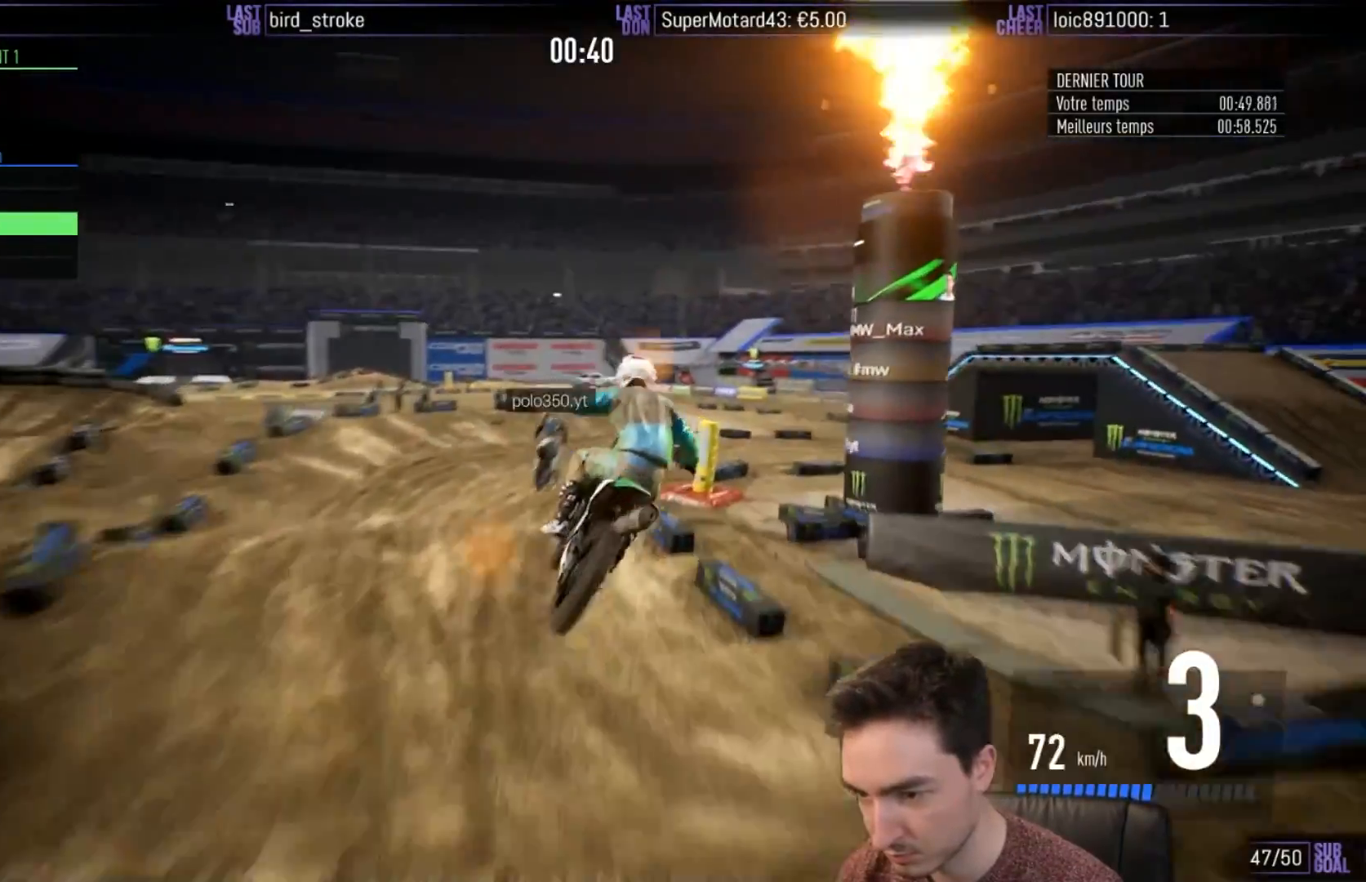
Gameplay with a controller (Xbox layout); each line is a JSON object with the inputs held at the frame after it. "events" lists button and stick changes between this image and that frame as [ms after this image, input, new state], when the widget could be followed in between. Not read: L3 R3.
{"buttons": ["R2"], "left_stick": "right", "right_stick": "center", "events": [[250, "left_stick", "center"], [300, "R2", "down"], [483, "left_stick", "right"]]}
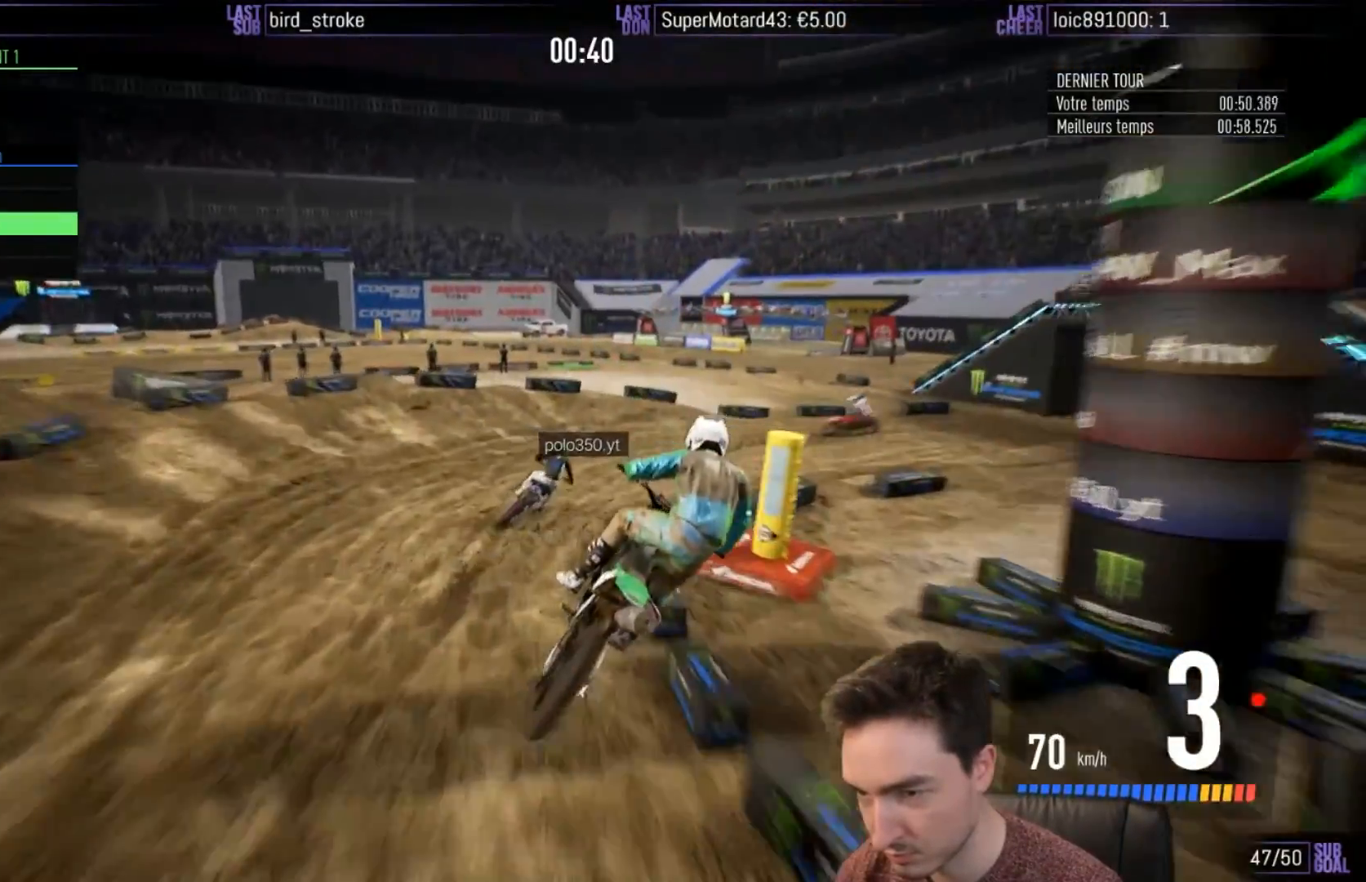
{"buttons": ["A", "R2"], "left_stick": "right", "right_stick": "center", "events": [[67, "X", "down"], [117, "X", "up"], [350, "A", "down"]]}
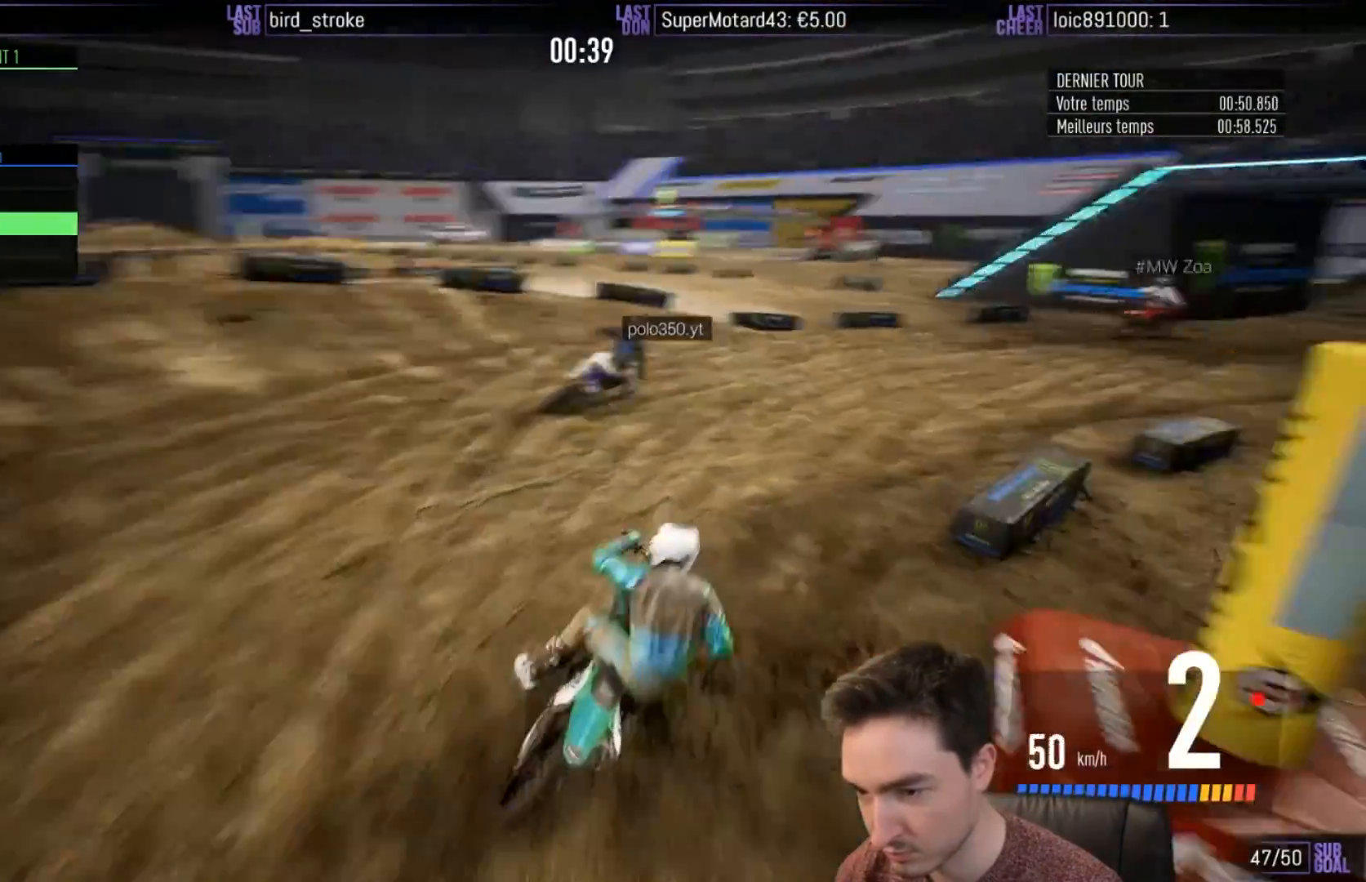
{"buttons": ["R2"], "left_stick": "center", "right_stick": "center", "events": [[117, "A", "up"], [400, "left_stick", "center"]]}
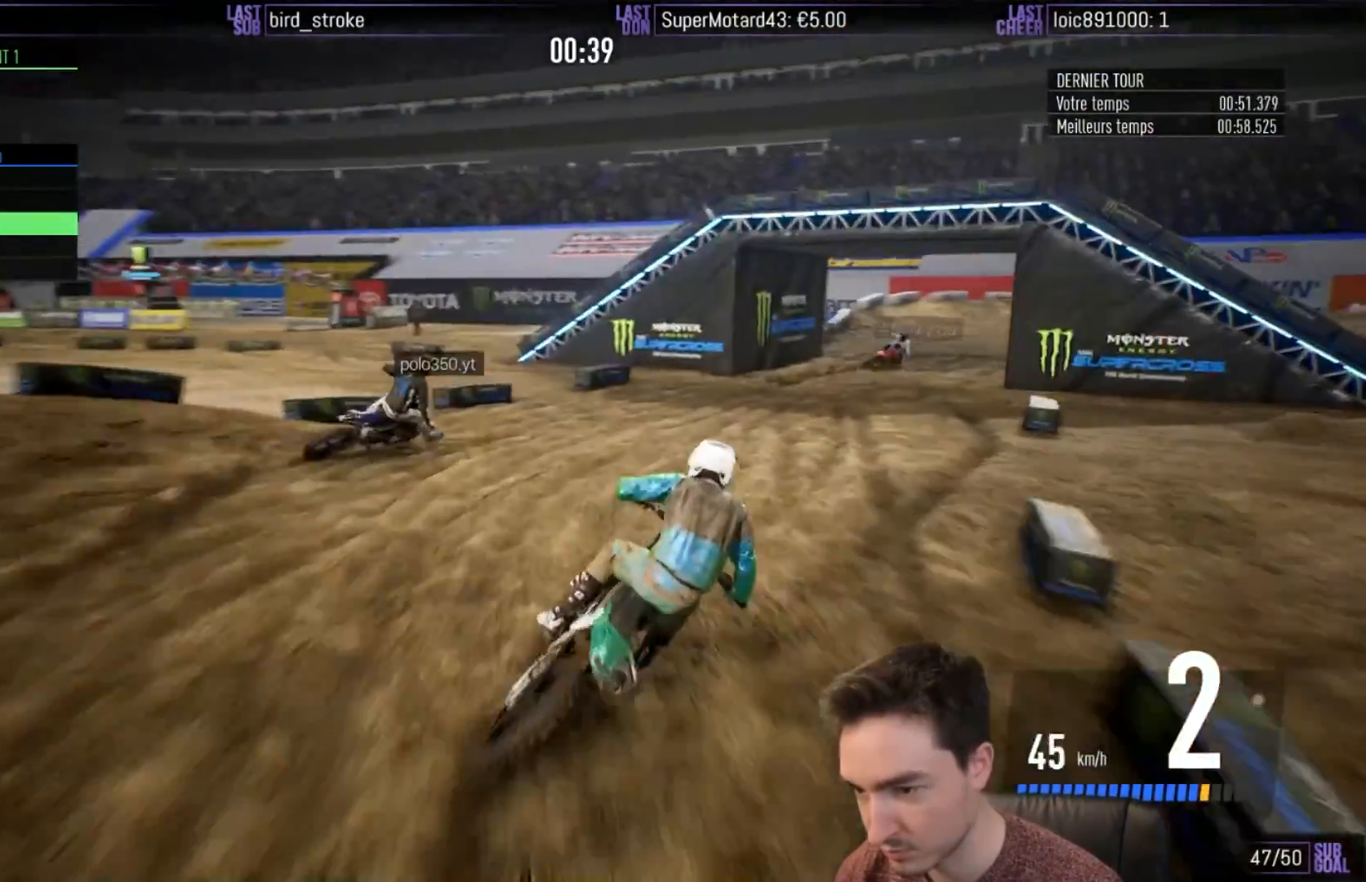
{"buttons": ["B", "R2"], "left_stick": "right", "right_stick": "center", "events": [[333, "left_stick", "right"], [483, "B", "down"]]}
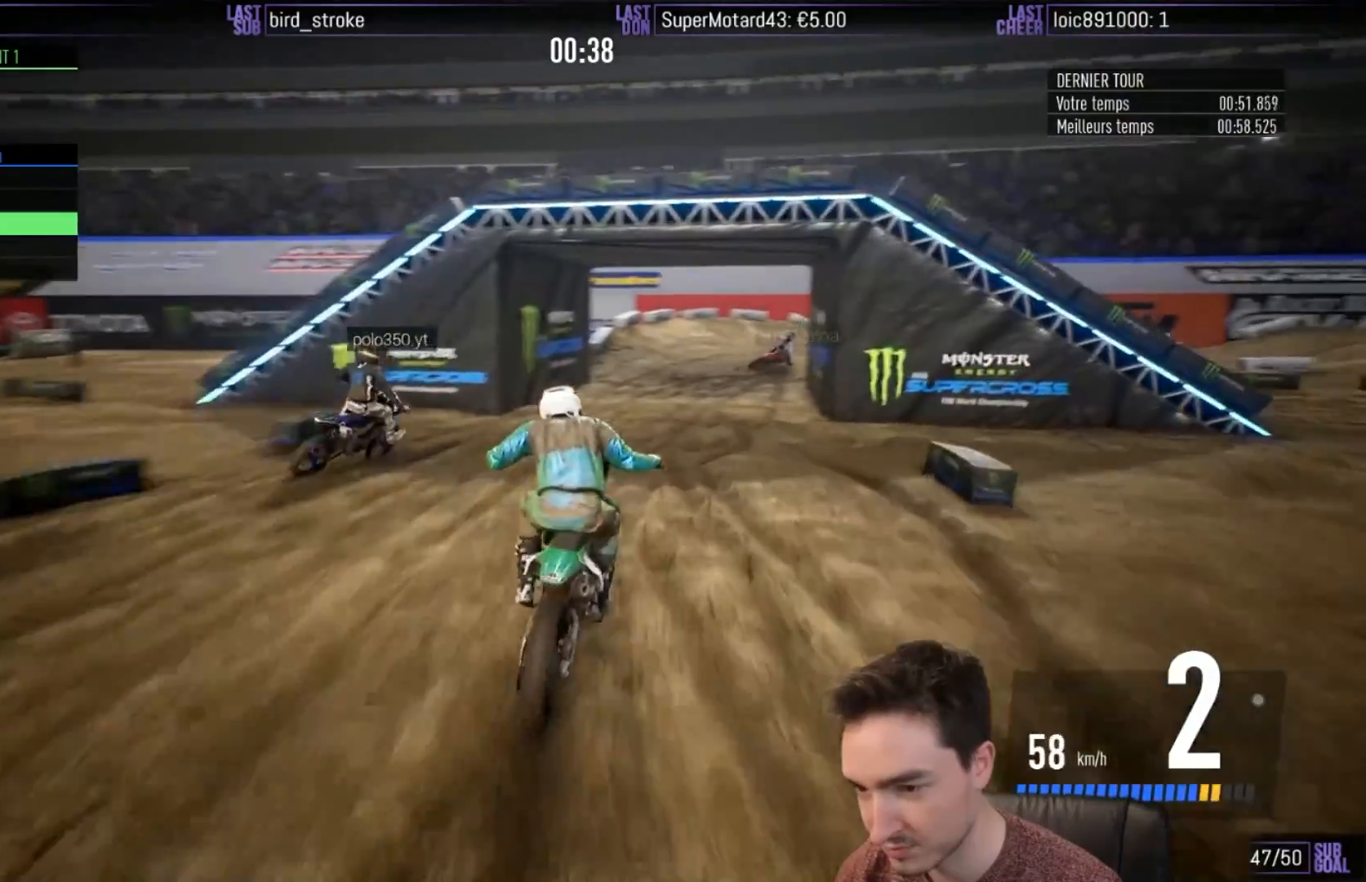
{"buttons": ["R2"], "left_stick": "right", "right_stick": "center", "events": [[117, "B", "up"], [117, "left_stick", "center"], [200, "left_stick", "right"]]}
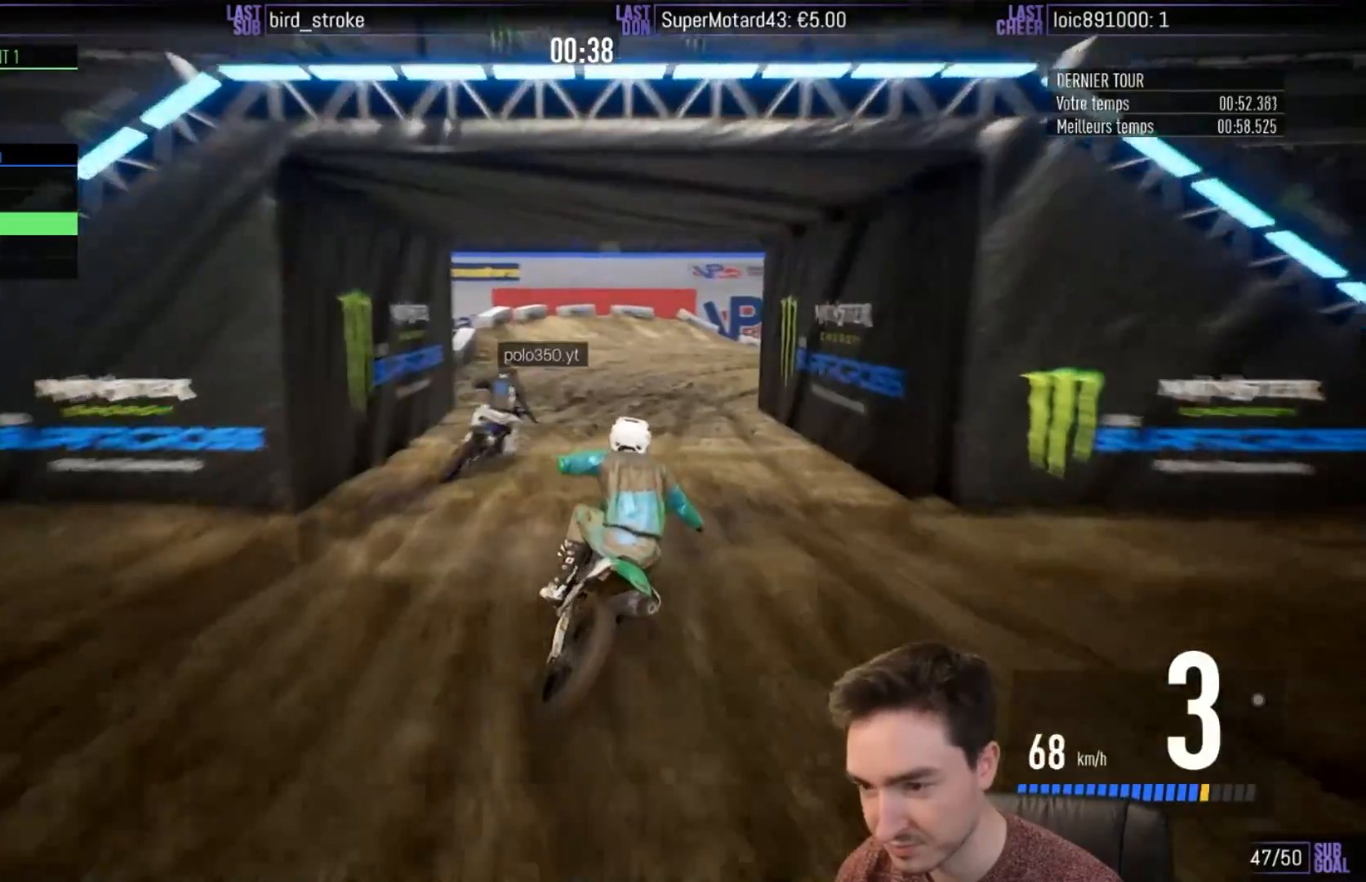
{"buttons": [], "left_stick": "right", "right_stick": "center", "events": [[250, "R2", "up"]]}
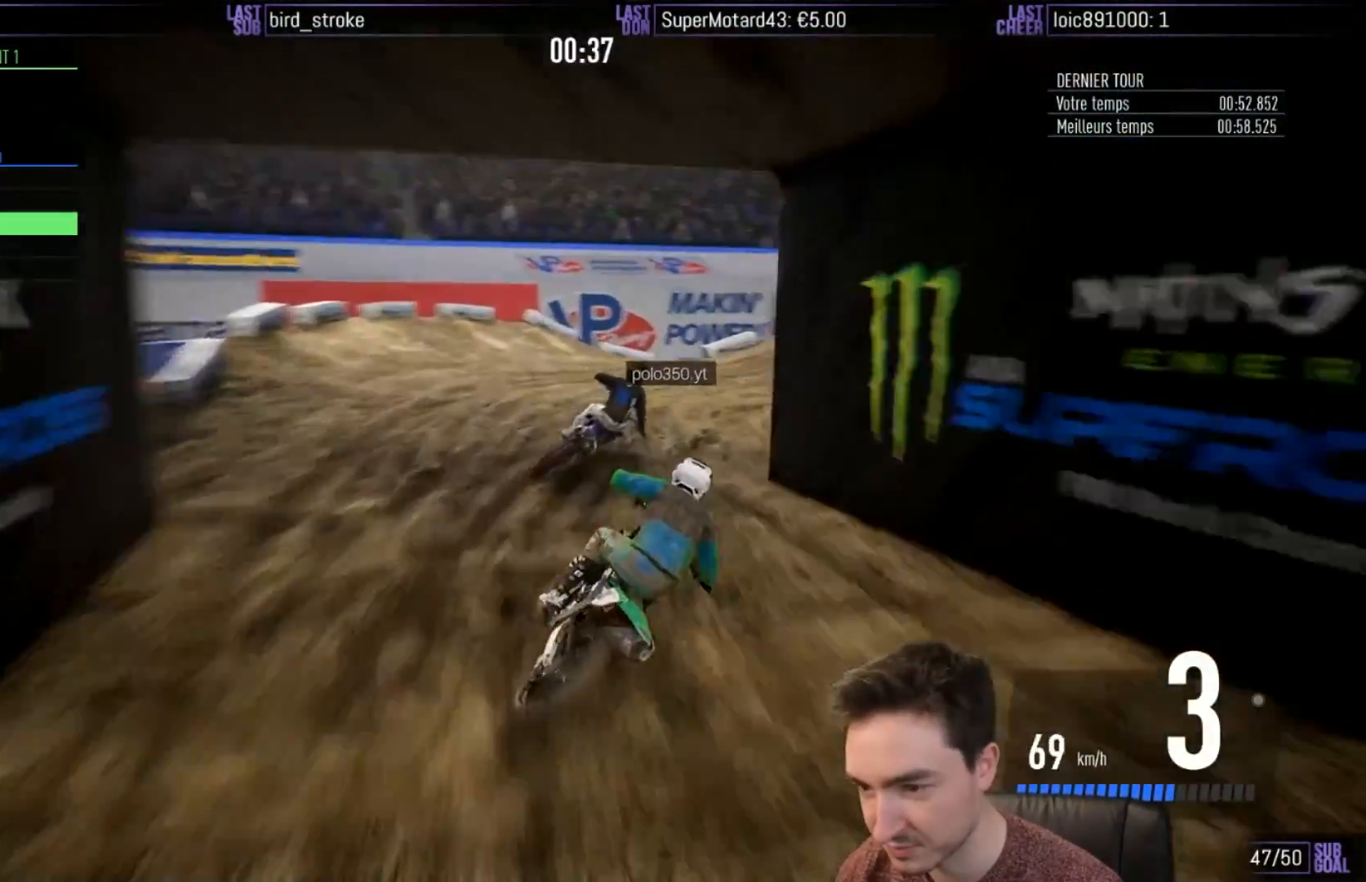
{"buttons": ["R2"], "left_stick": "center", "right_stick": "up", "events": [[50, "L2", "down"], [283, "L2", "up"], [483, "R2", "down"], [483, "left_stick", "center"], [483, "right_stick", "up"]]}
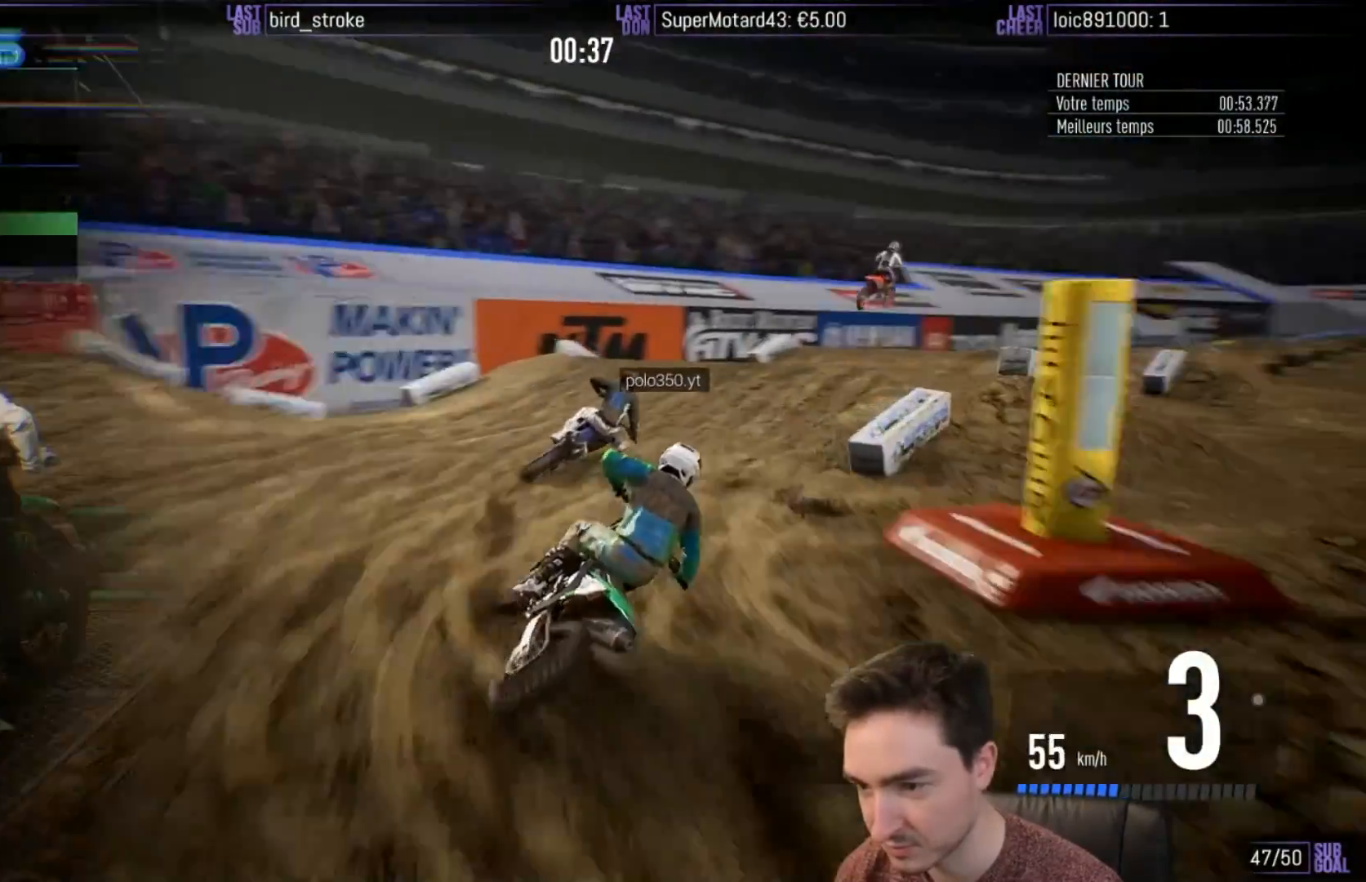
{"buttons": ["R2"], "left_stick": "center", "right_stick": "up", "events": []}
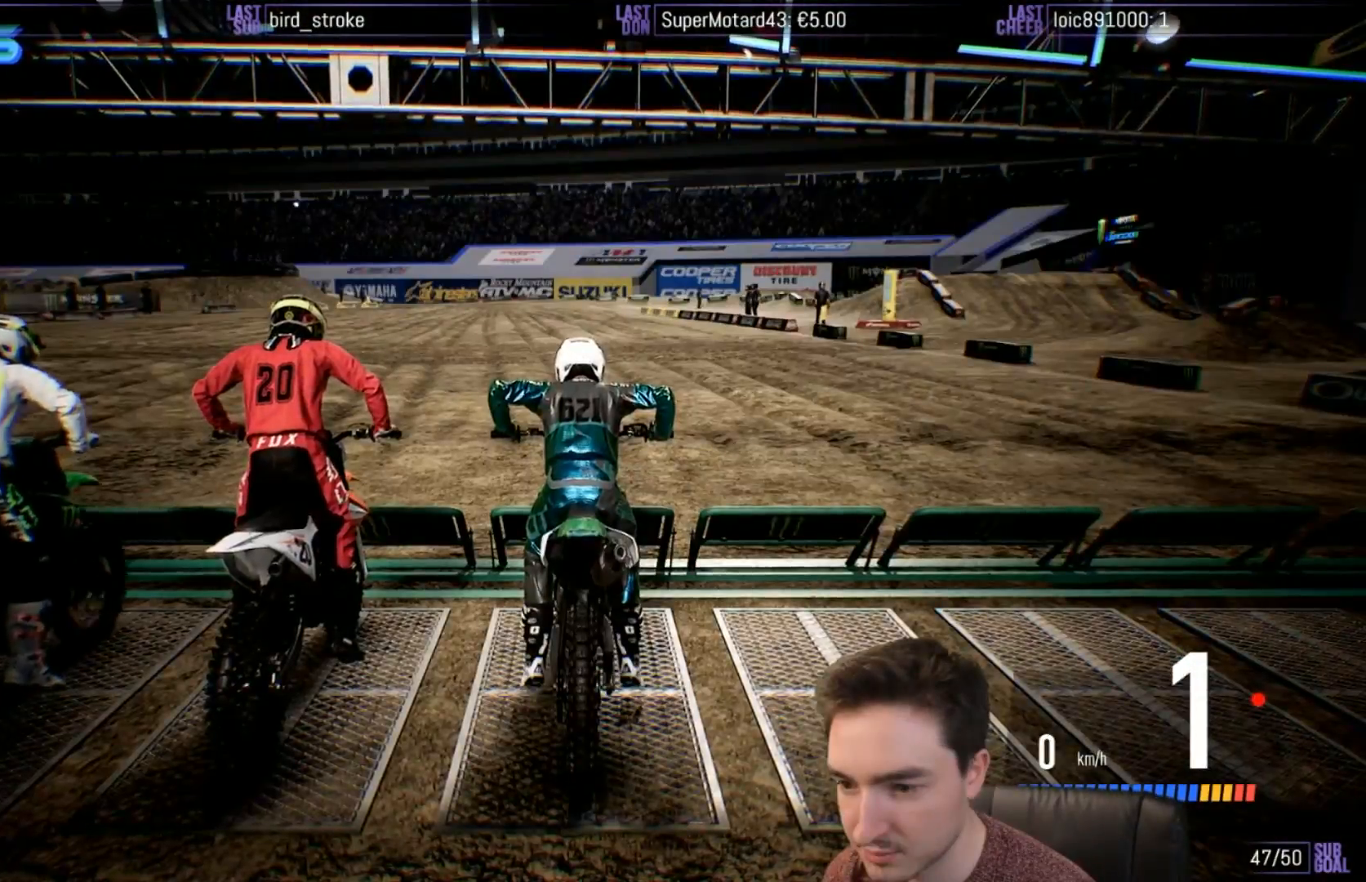
{"buttons": ["R2"], "left_stick": "center", "right_stick": "up", "events": []}
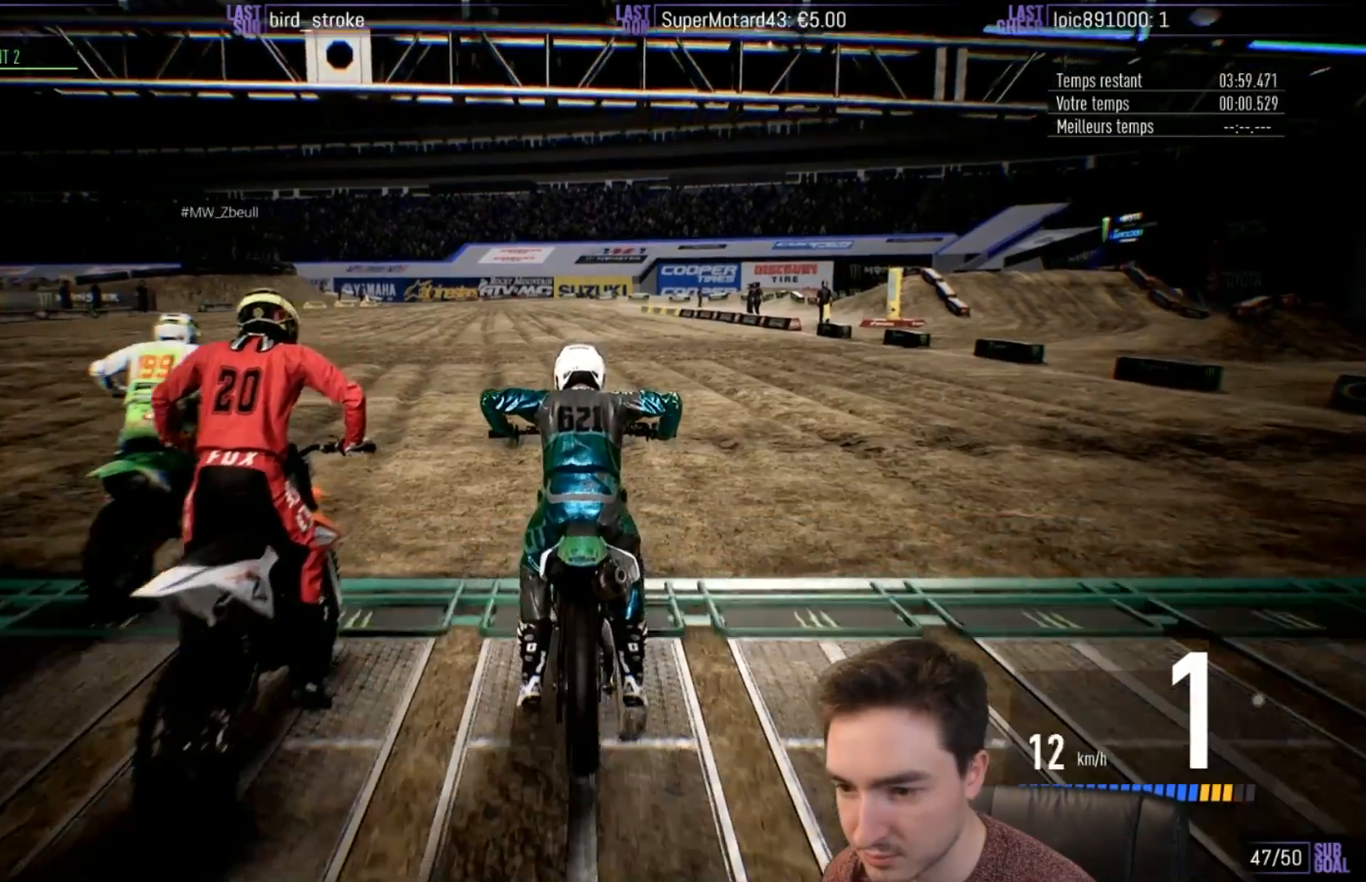
{"buttons": ["R2"], "left_stick": "left", "right_stick": "up", "events": [[383, "left_stick", "left"]]}
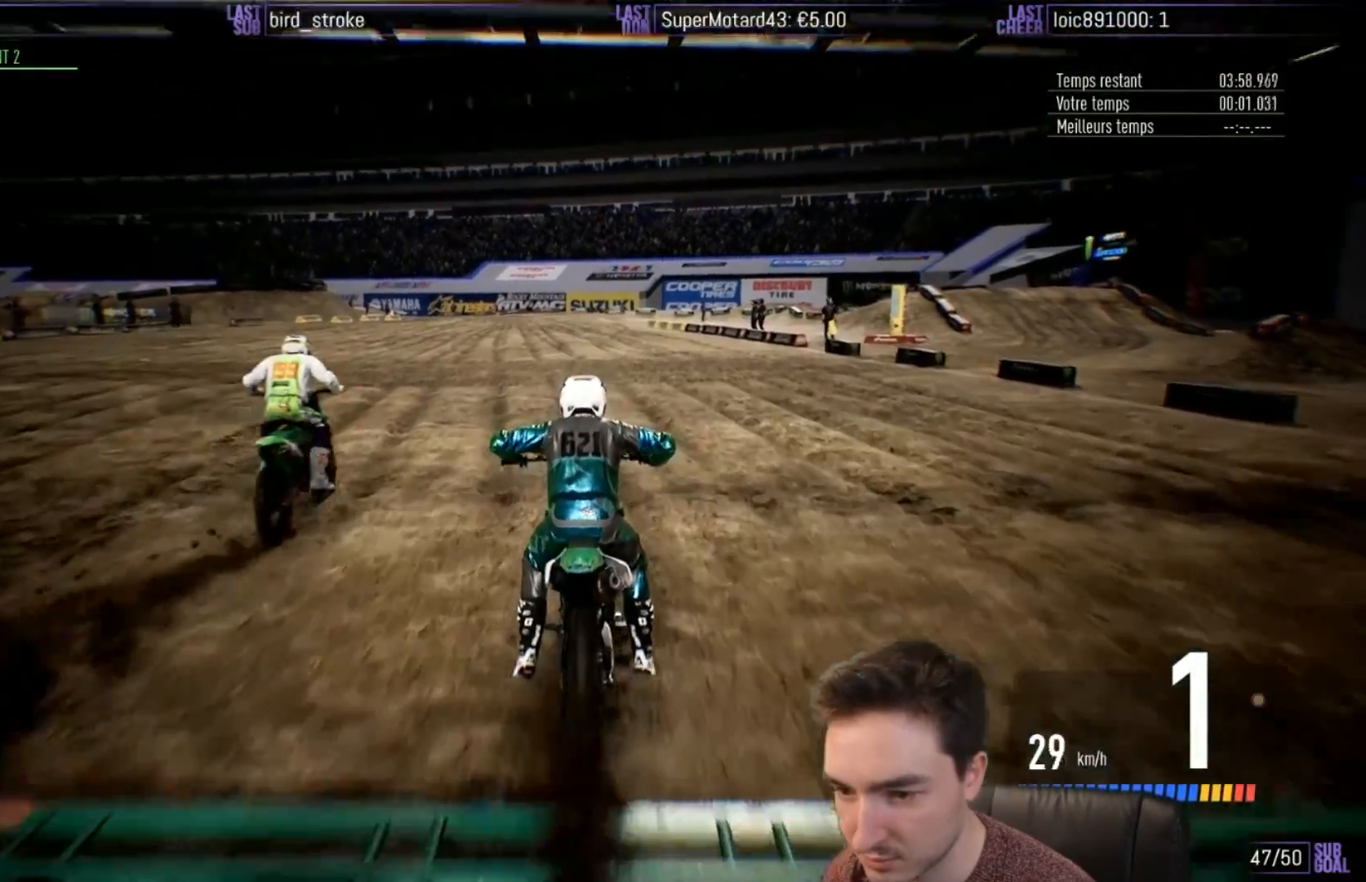
{"buttons": ["R2"], "left_stick": "center", "right_stick": "center", "events": [[67, "left_stick", "center"], [200, "left_stick", "left"], [250, "B", "down"], [250, "right_stick", "center"], [350, "B", "up"], [350, "left_stick", "center"]]}
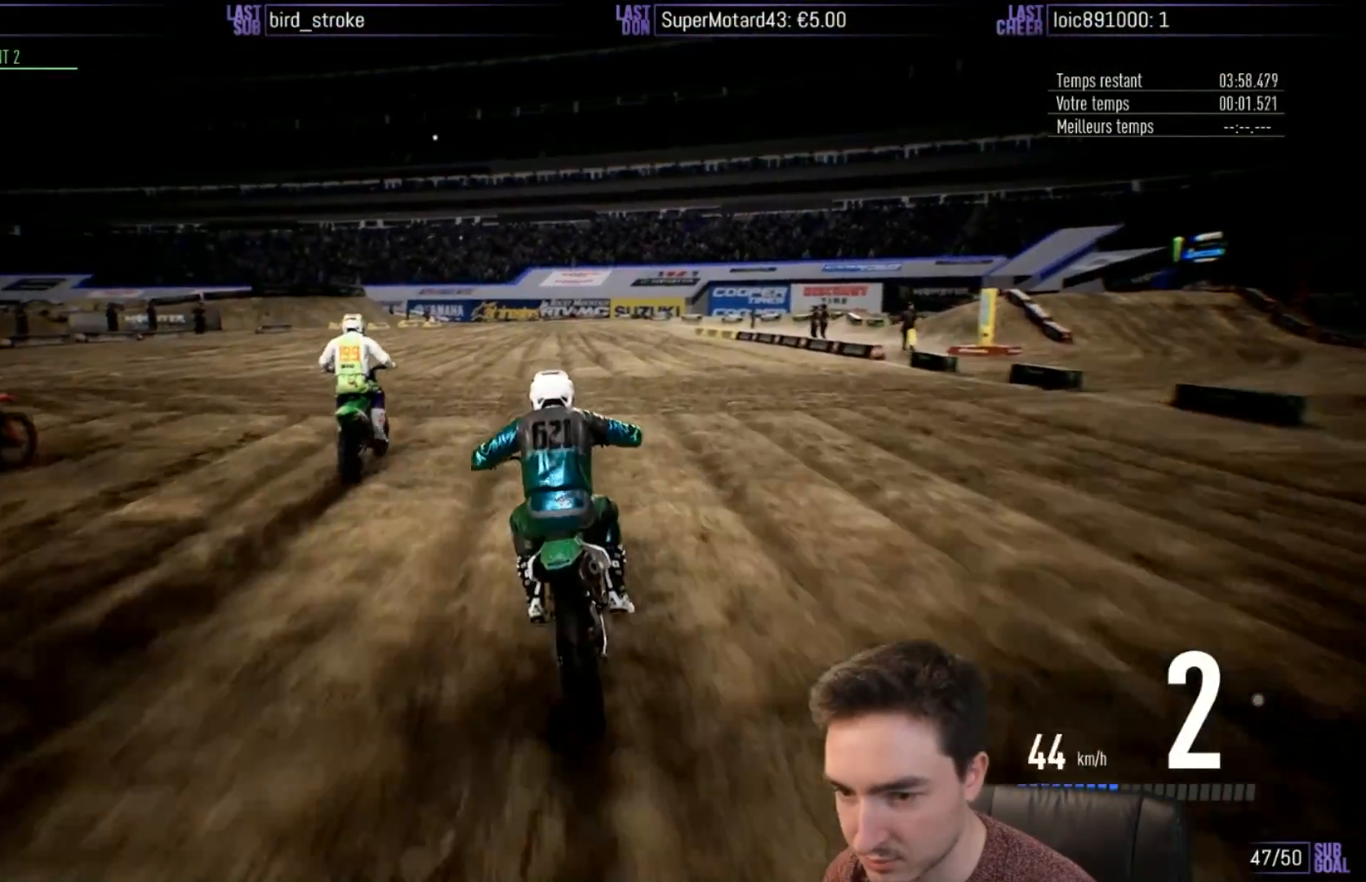
{"buttons": ["R2"], "left_stick": "center", "right_stick": "center", "events": []}
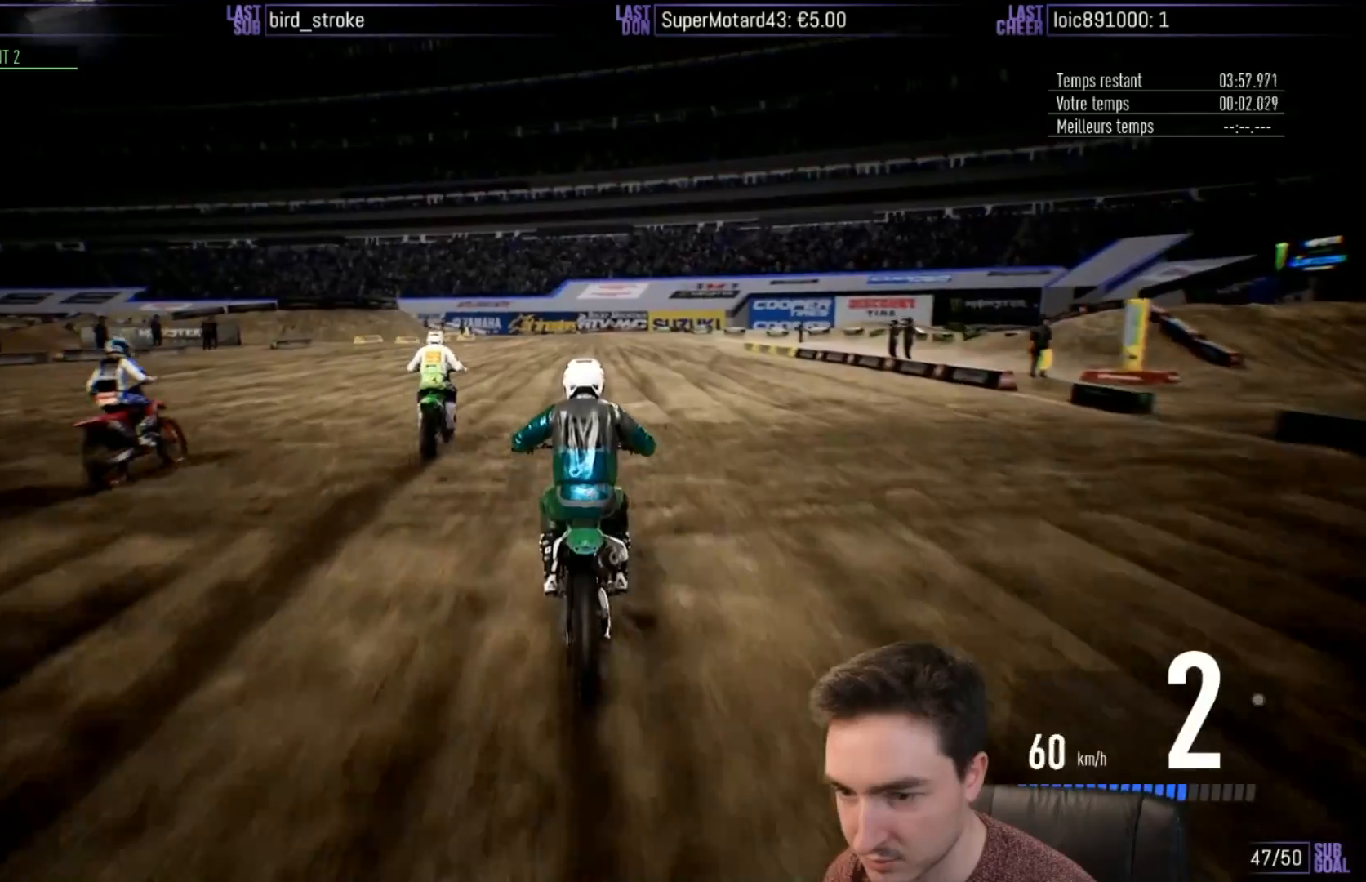
{"buttons": ["R2"], "left_stick": "center", "right_stick": "center", "events": [[150, "B", "down"], [250, "B", "up"]]}
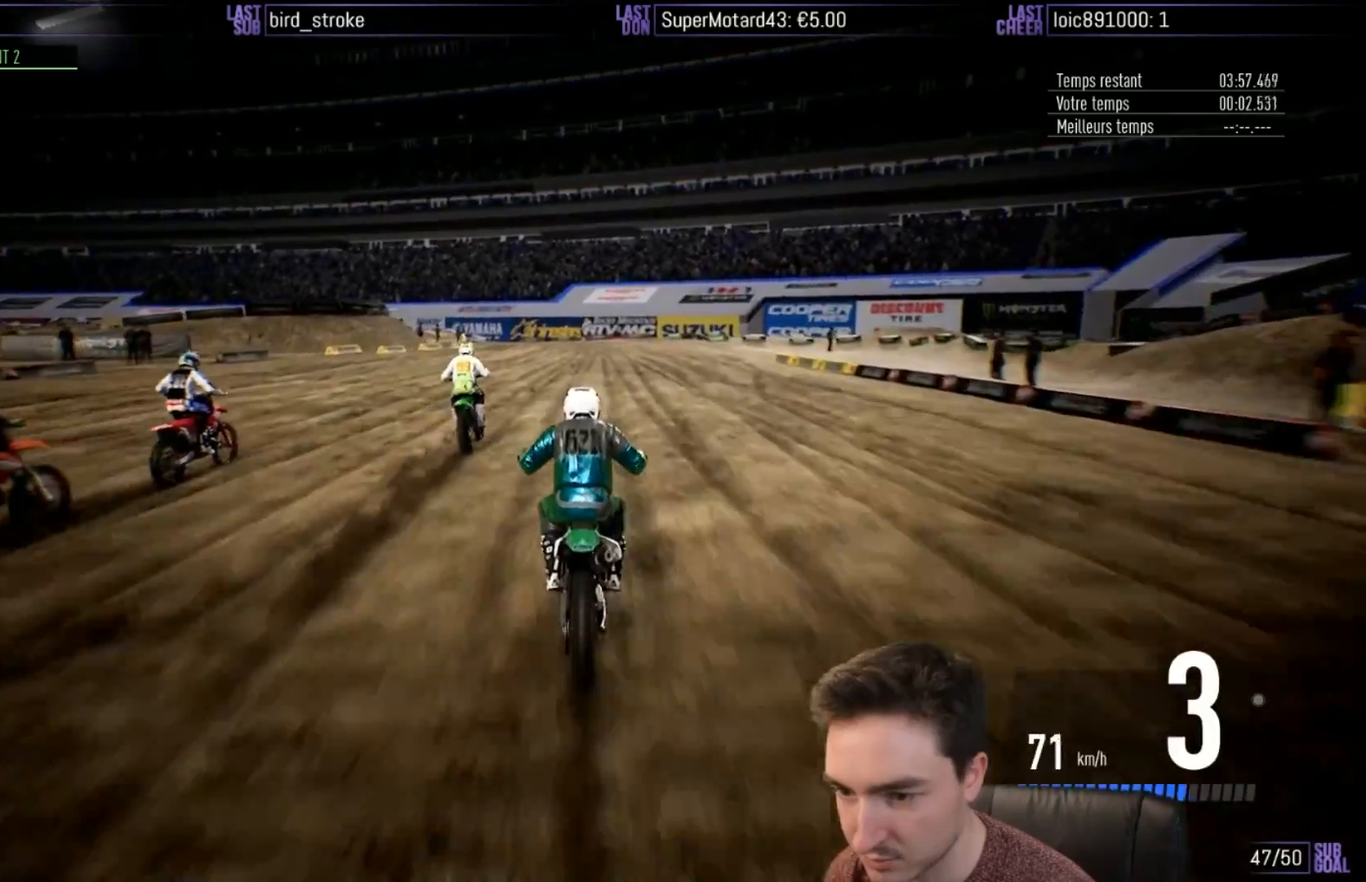
{"buttons": ["R2"], "left_stick": "center", "right_stick": "center", "events": []}
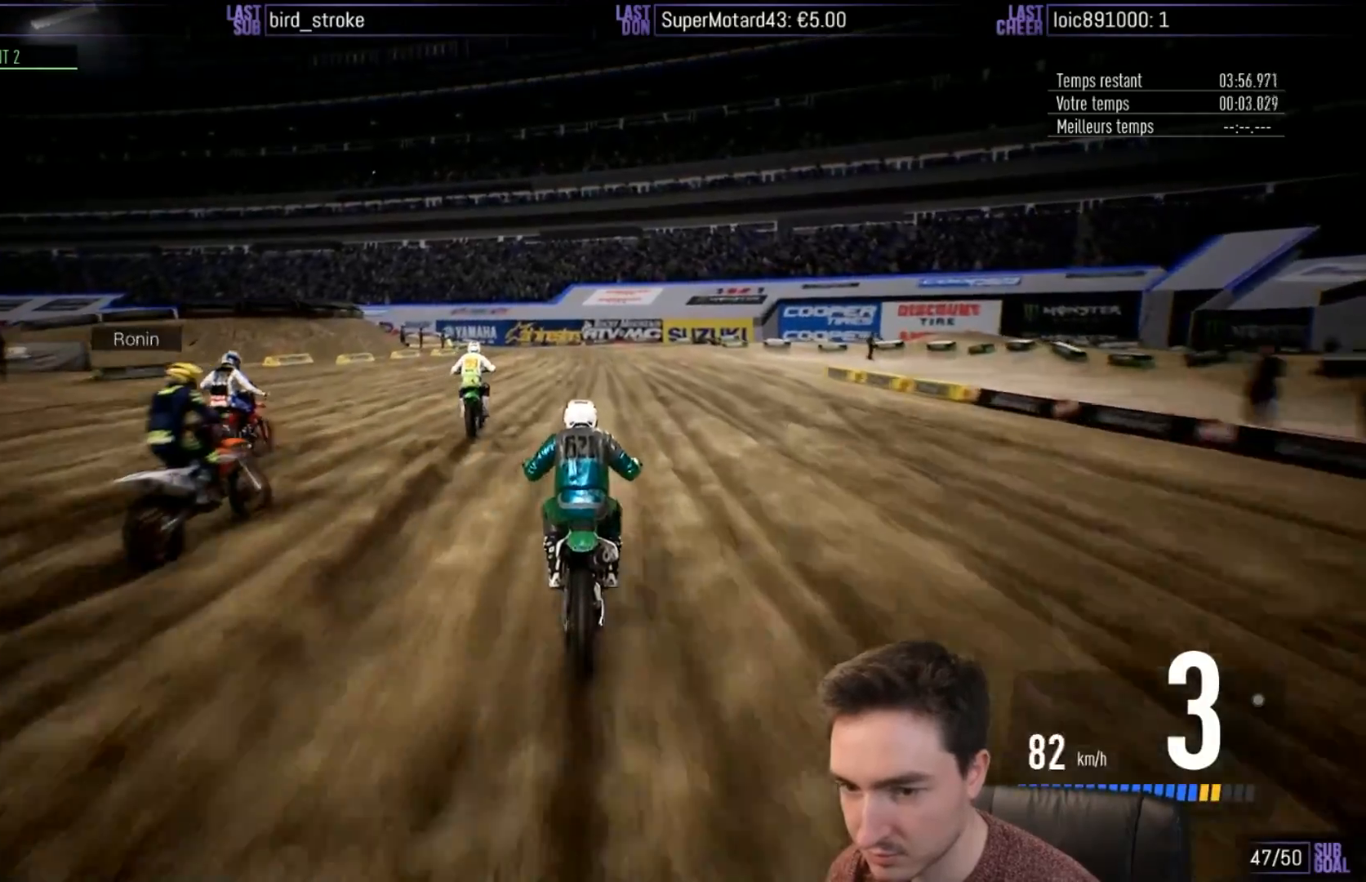
{"buttons": ["R2"], "left_stick": "center", "right_stick": "center", "events": [[83, "B", "down"], [167, "B", "up"], [350, "left_stick", "right"], [500, "left_stick", "center"]]}
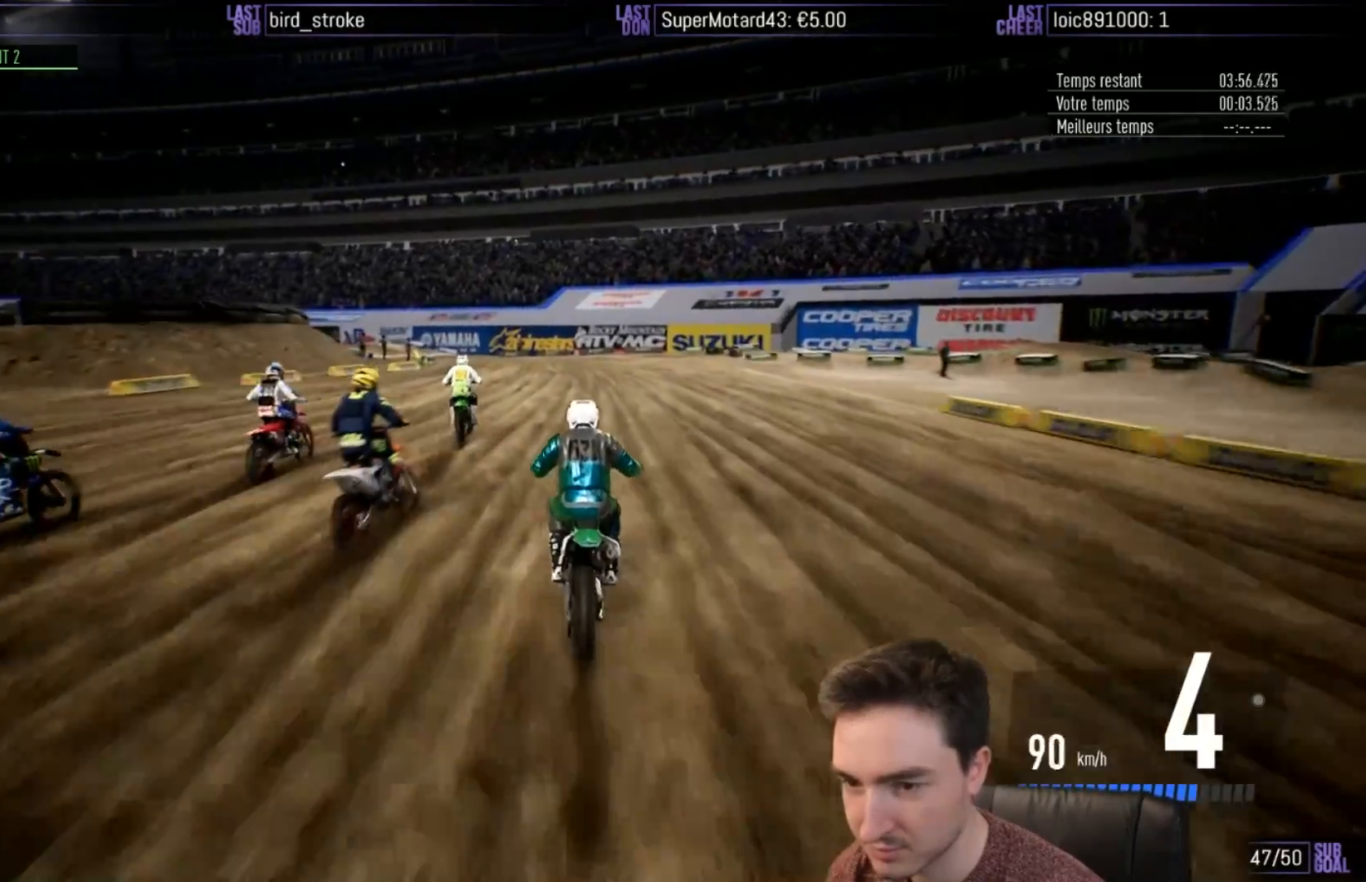
{"buttons": ["R2"], "left_stick": "center", "right_stick": "center", "events": [[250, "left_stick", "left"], [383, "B", "down"], [383, "left_stick", "center"], [500, "B", "up"]]}
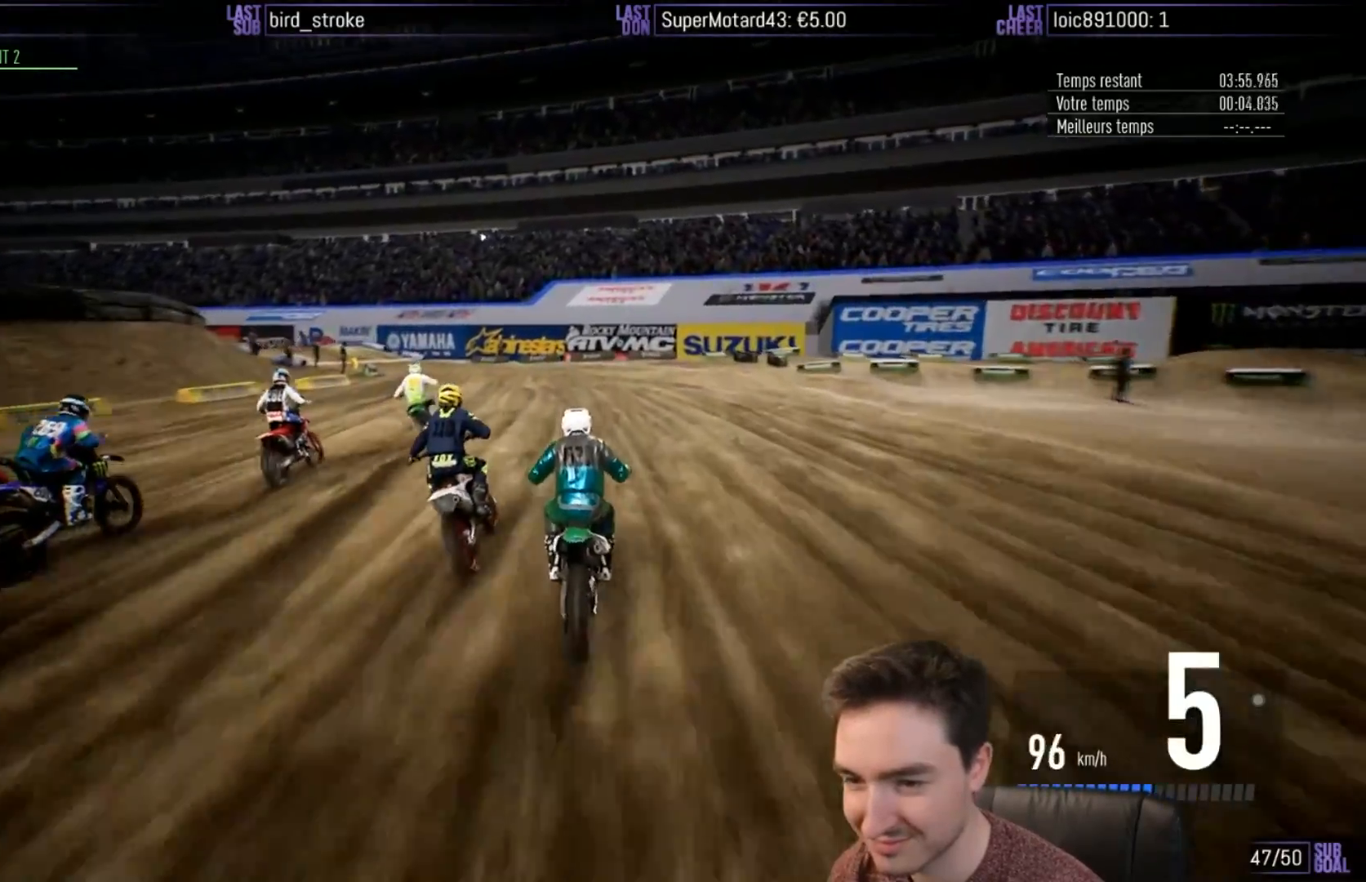
{"buttons": ["L2"], "left_stick": "left", "right_stick": "center", "events": [[33, "left_stick", "left"], [333, "R2", "up"], [483, "L2", "down"]]}
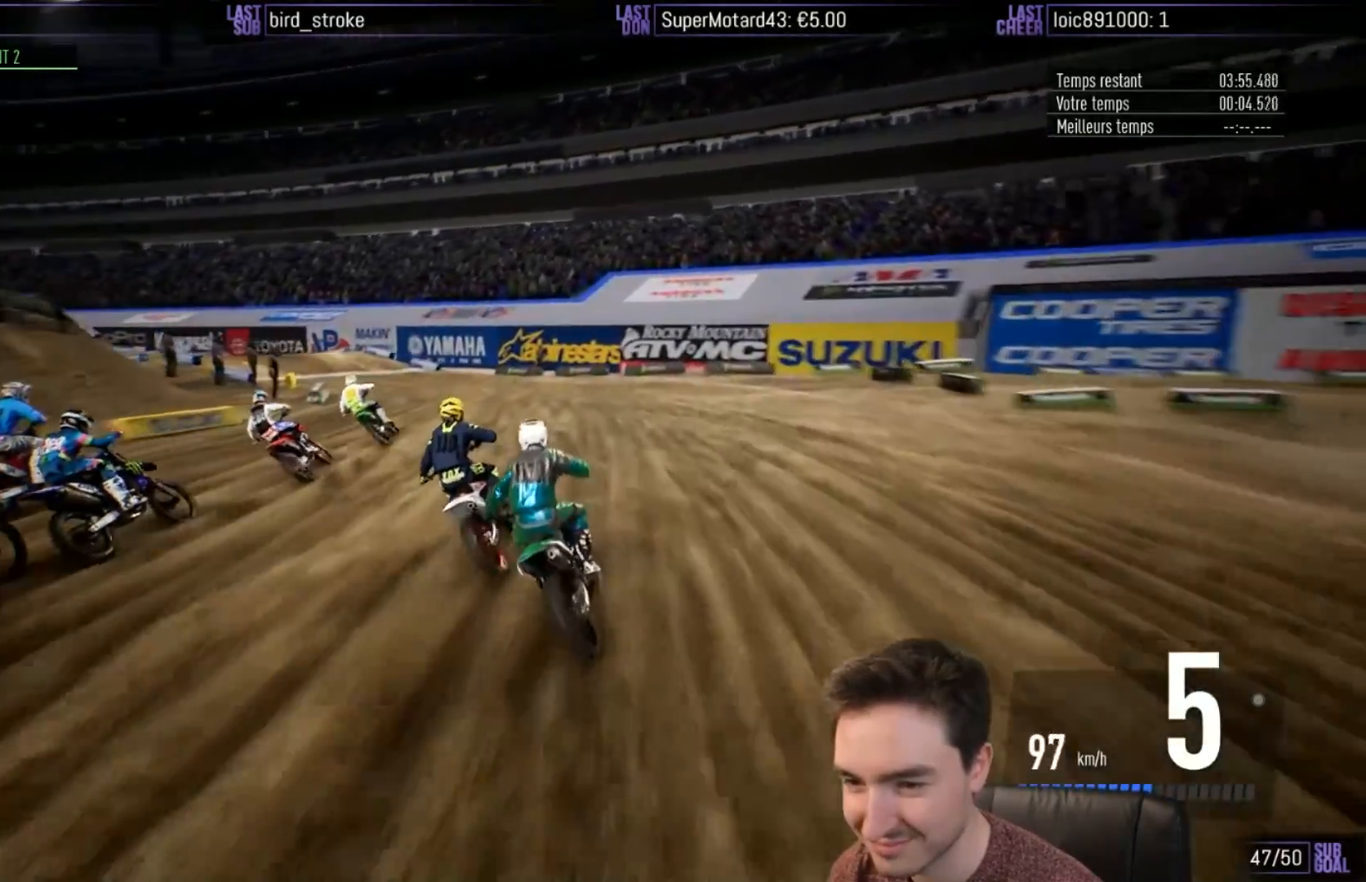
{"buttons": ["L2"], "left_stick": "left", "right_stick": "center", "events": [[300, "X", "down"], [400, "X", "up"]]}
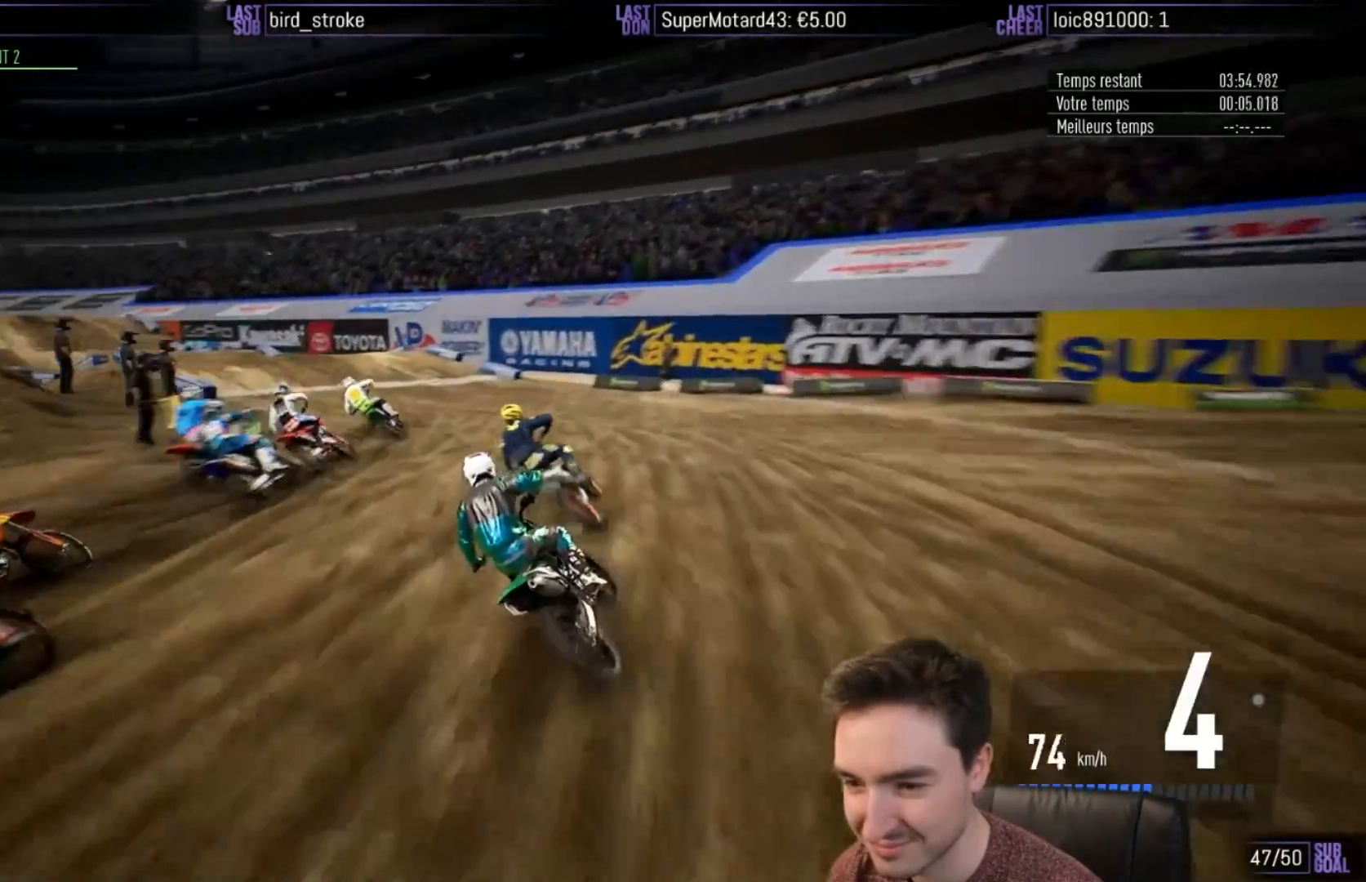
{"buttons": ["R2"], "left_stick": "center", "right_stick": "center", "events": [[83, "L2", "up"], [233, "R2", "down"], [350, "R2", "up"], [450, "R2", "down"], [450, "left_stick", "center"]]}
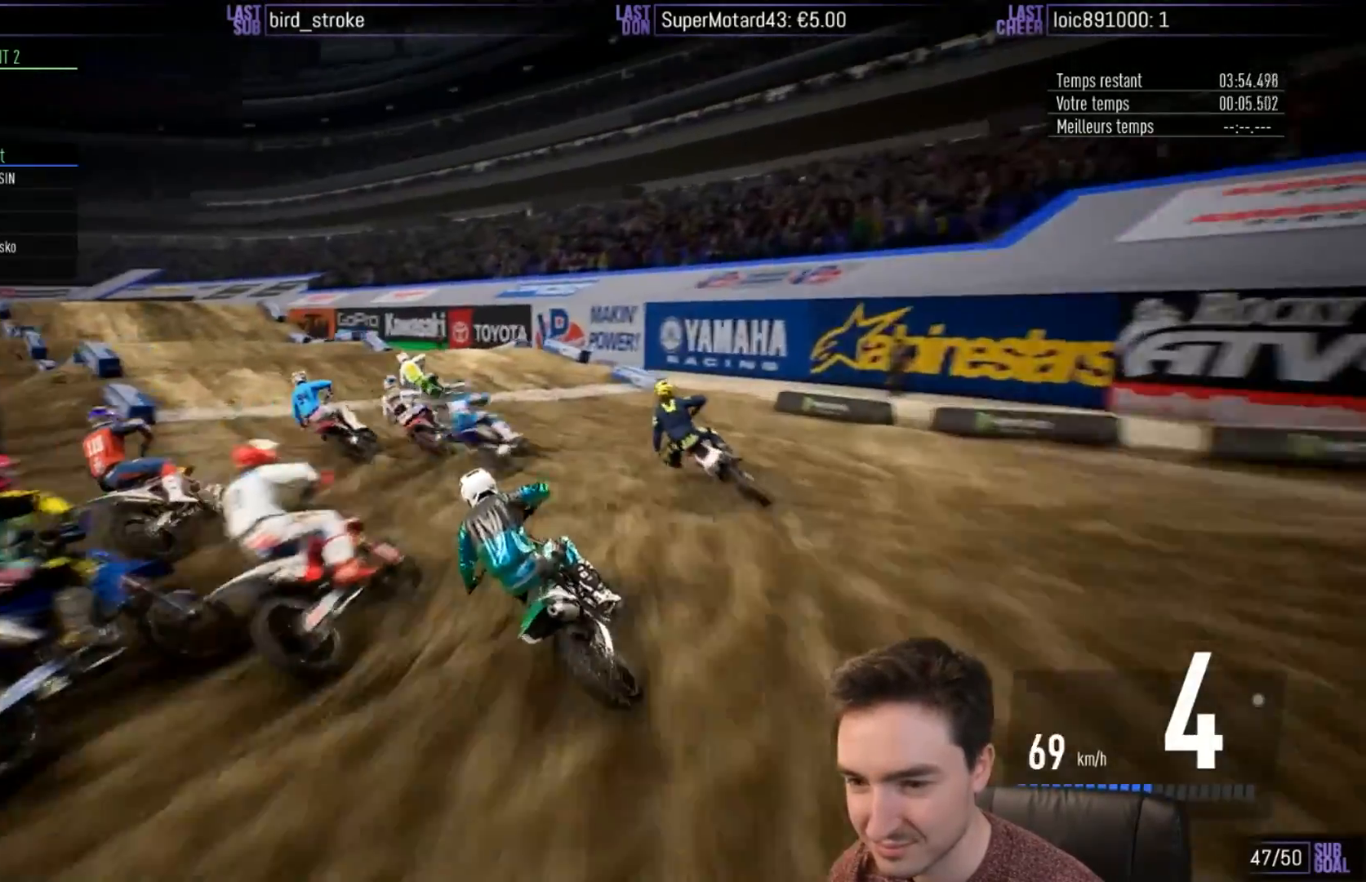
{"buttons": [], "left_stick": "down-left", "right_stick": "center", "events": [[17, "left_stick", "down-left"], [100, "R2", "up"]]}
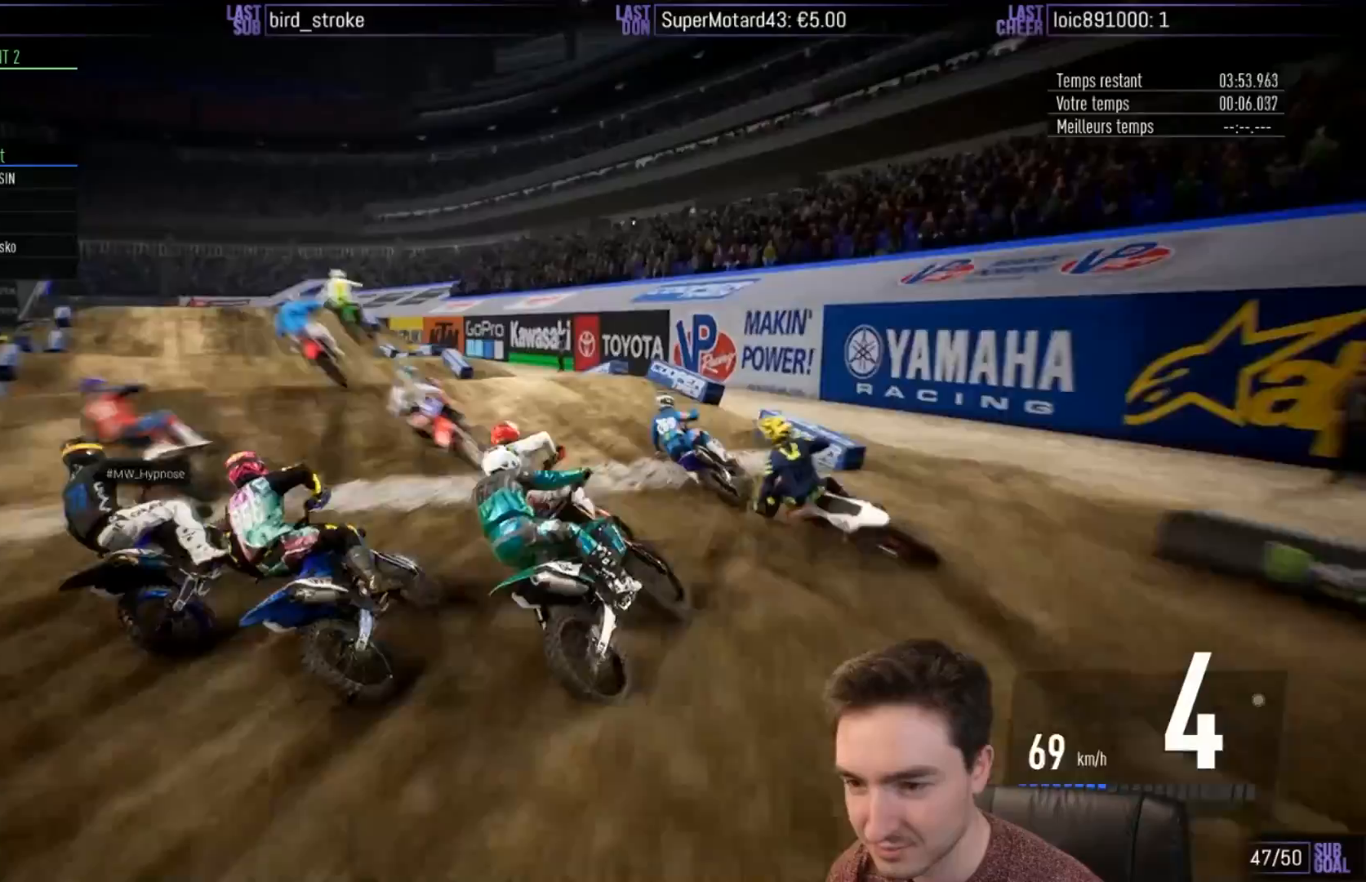
{"buttons": ["R2"], "left_stick": "down-left", "right_stick": "center", "events": [[417, "R2", "down"]]}
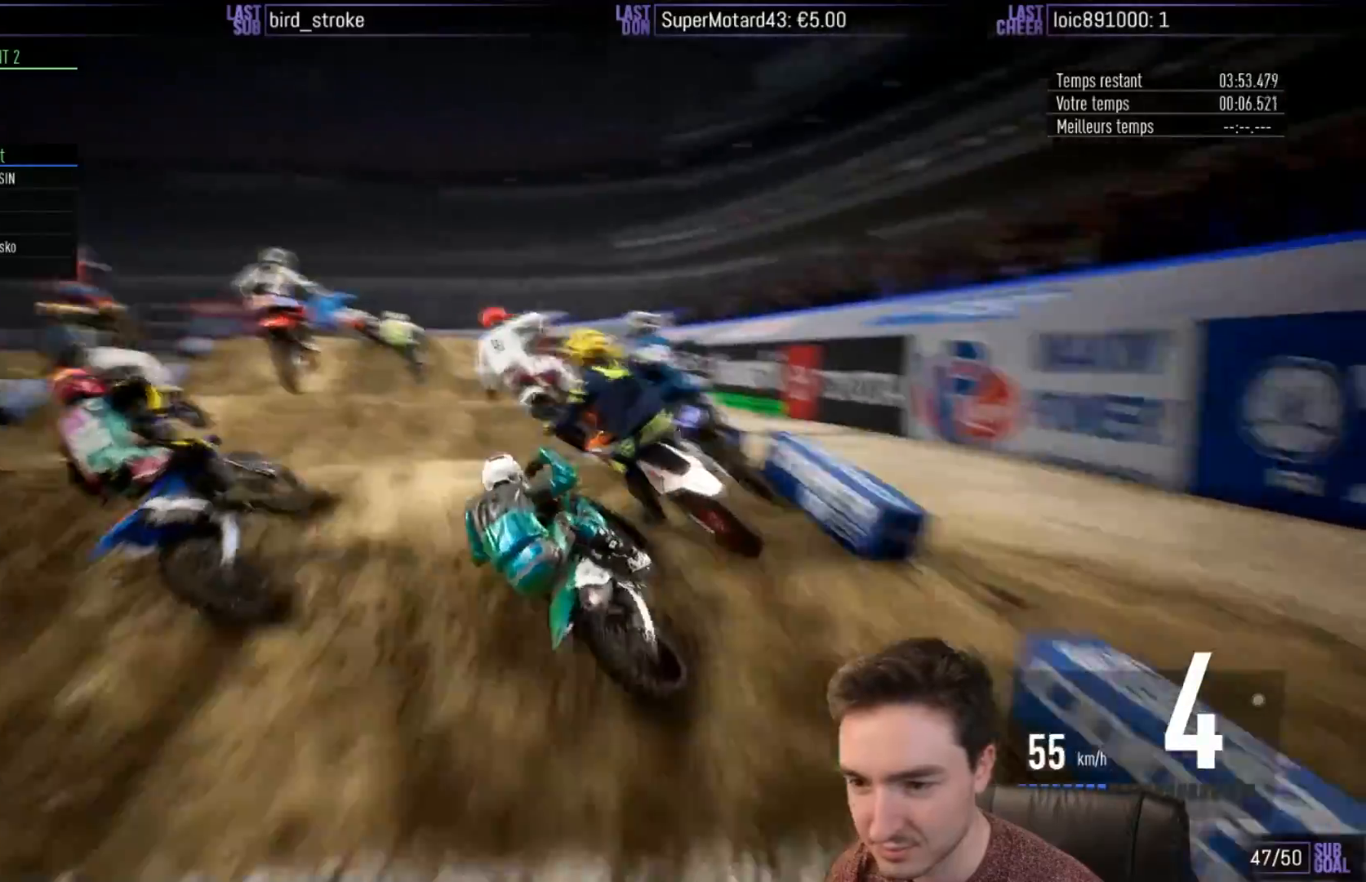
{"buttons": ["R2"], "left_stick": "up-right", "right_stick": "center", "events": [[83, "left_stick", "center"], [383, "right_stick", "up"], [417, "left_stick", "up-right"], [500, "right_stick", "center"]]}
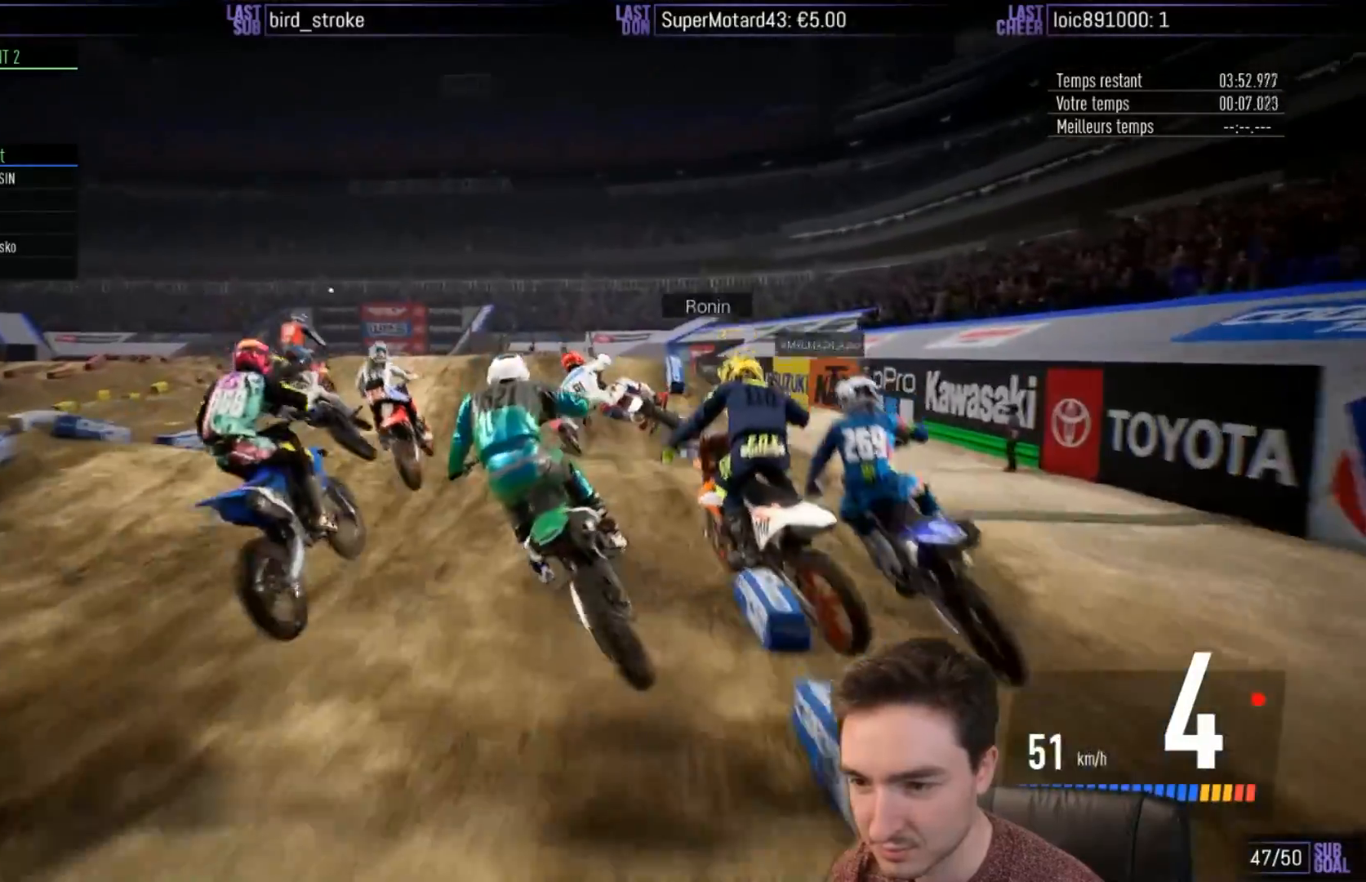
{"buttons": ["R2"], "left_stick": "right", "right_stick": "down", "events": [[17, "left_stick", "center"], [100, "X", "down"], [217, "X", "up"], [317, "left_stick", "right"], [483, "right_stick", "down"]]}
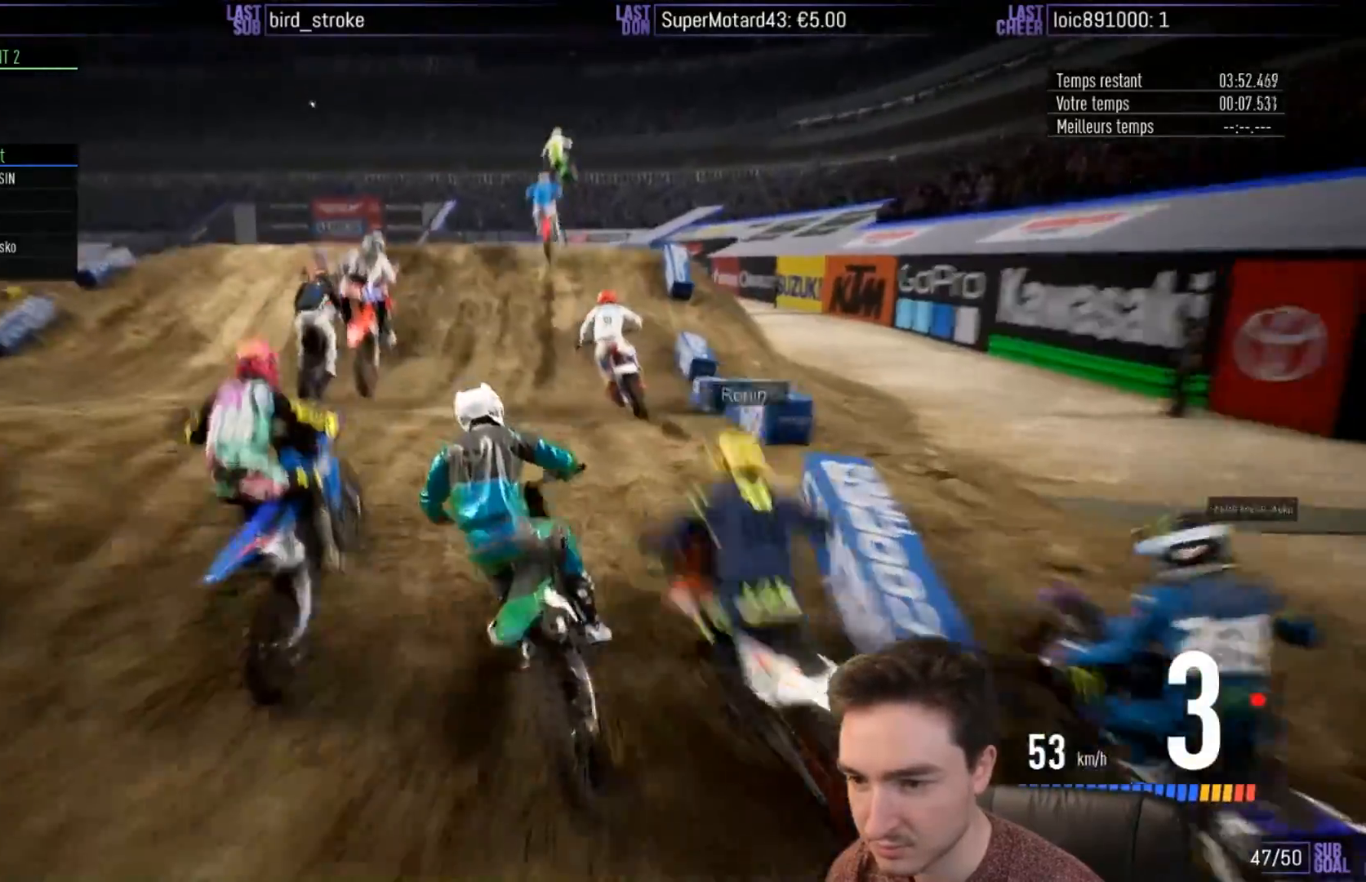
{"buttons": ["R2"], "left_stick": "up", "right_stick": "up", "events": [[50, "left_stick", "down"], [250, "left_stick", "up"], [250, "right_stick", "up"]]}
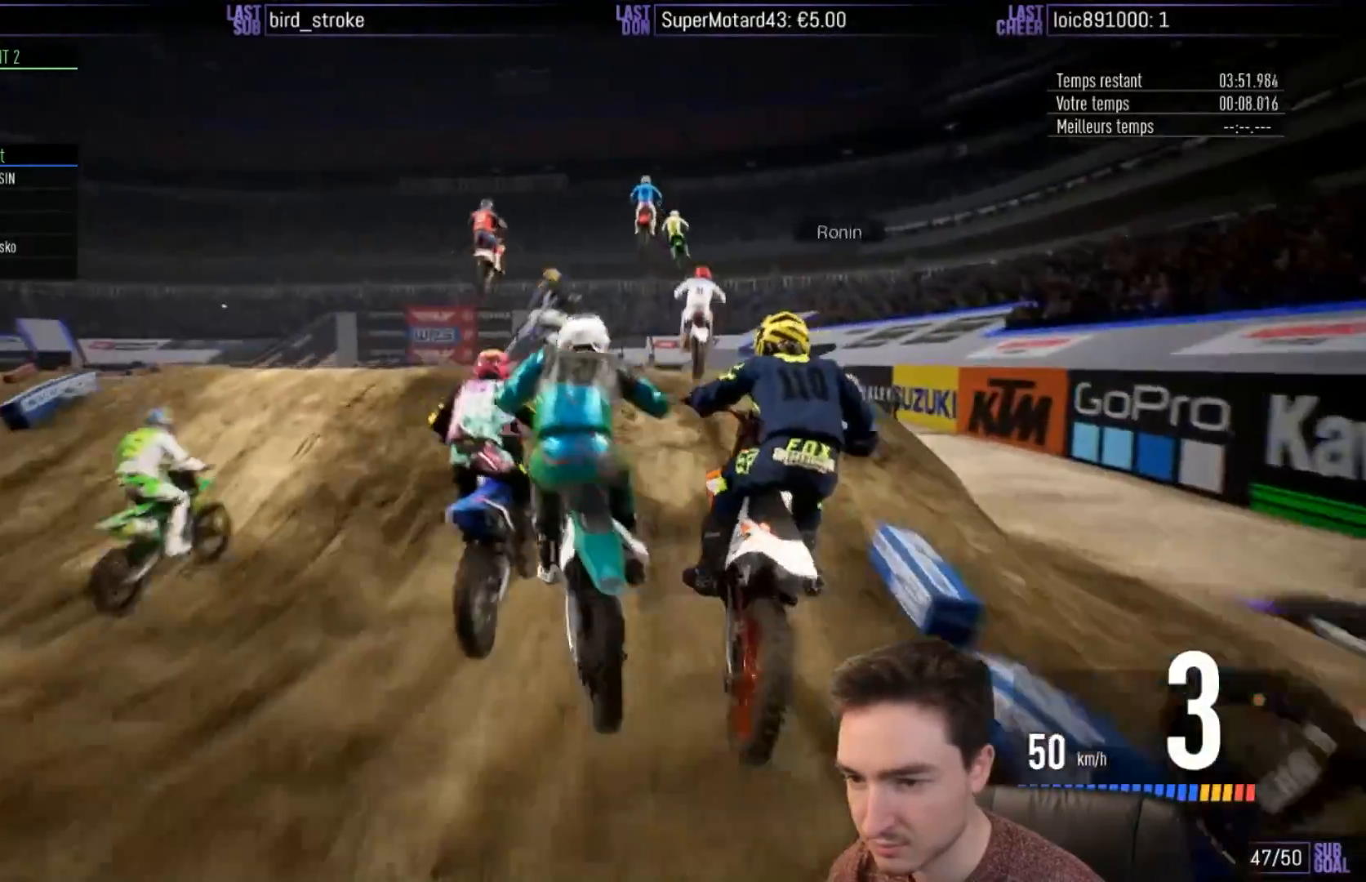
{"buttons": ["R2"], "left_stick": "up-right", "right_stick": "up", "events": [[50, "left_stick", "center"], [50, "right_stick", "center"], [483, "left_stick", "up-right"], [500, "right_stick", "up"]]}
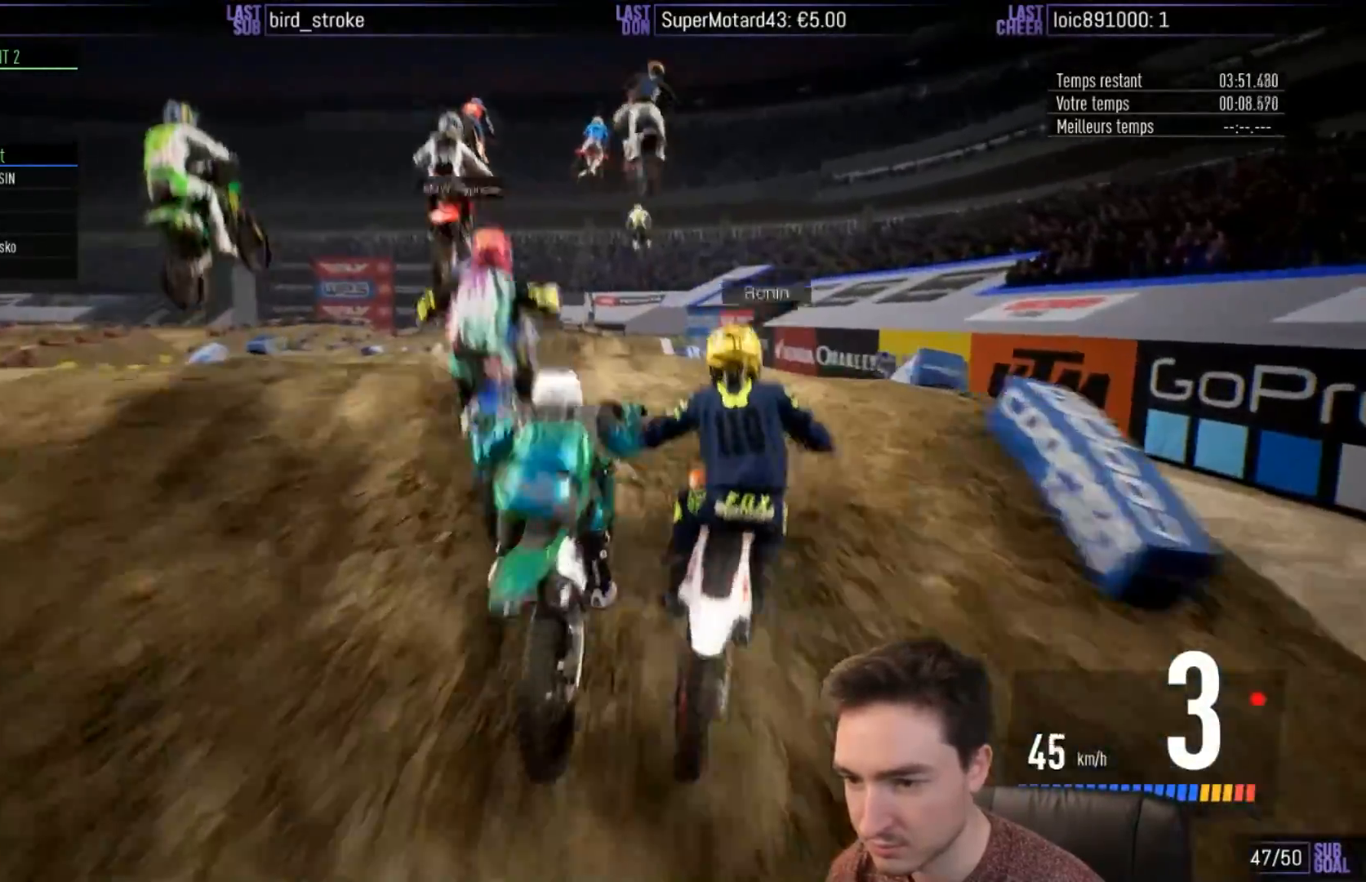
{"buttons": ["R2"], "left_stick": "up-left", "right_stick": "up", "events": [[33, "left_stick", "up"], [317, "left_stick", "up-left"]]}
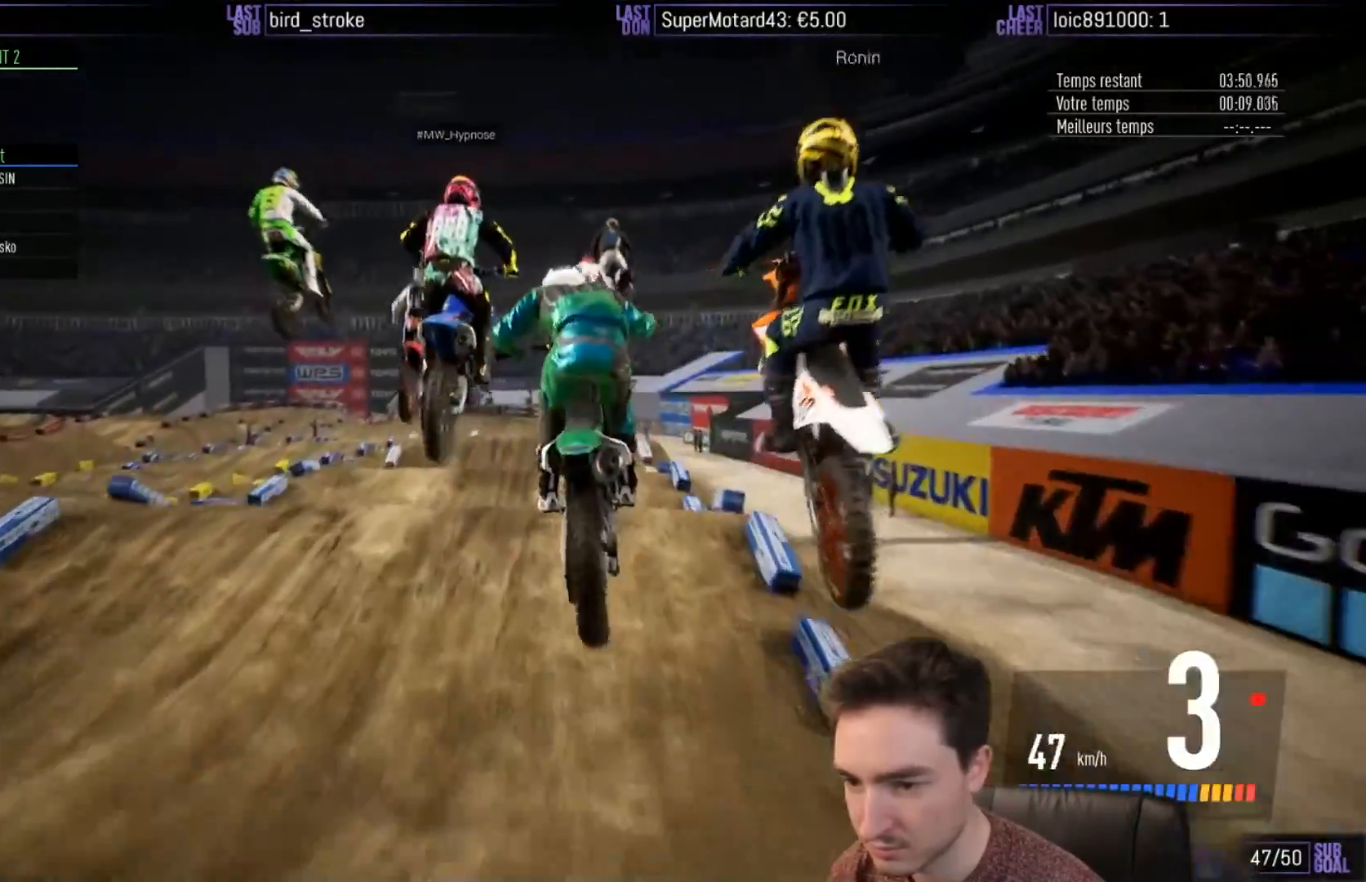
{"buttons": ["R2"], "left_stick": "right", "right_stick": "center", "events": [[333, "left_stick", "up-right"], [467, "left_stick", "right"], [500, "right_stick", "center"]]}
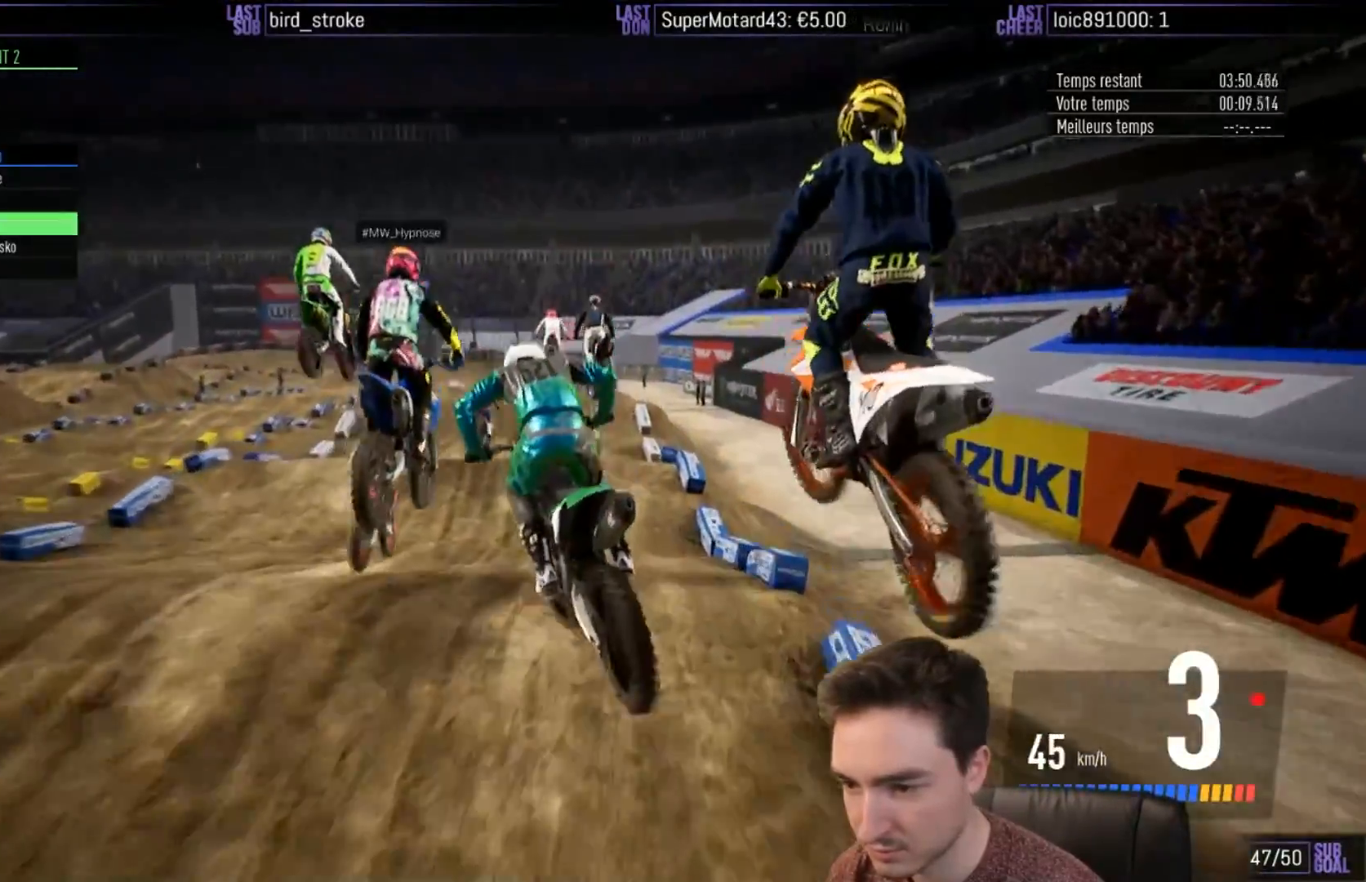
{"buttons": ["R2"], "left_stick": "down", "right_stick": "center", "events": [[117, "left_stick", "center"], [350, "left_stick", "down"]]}
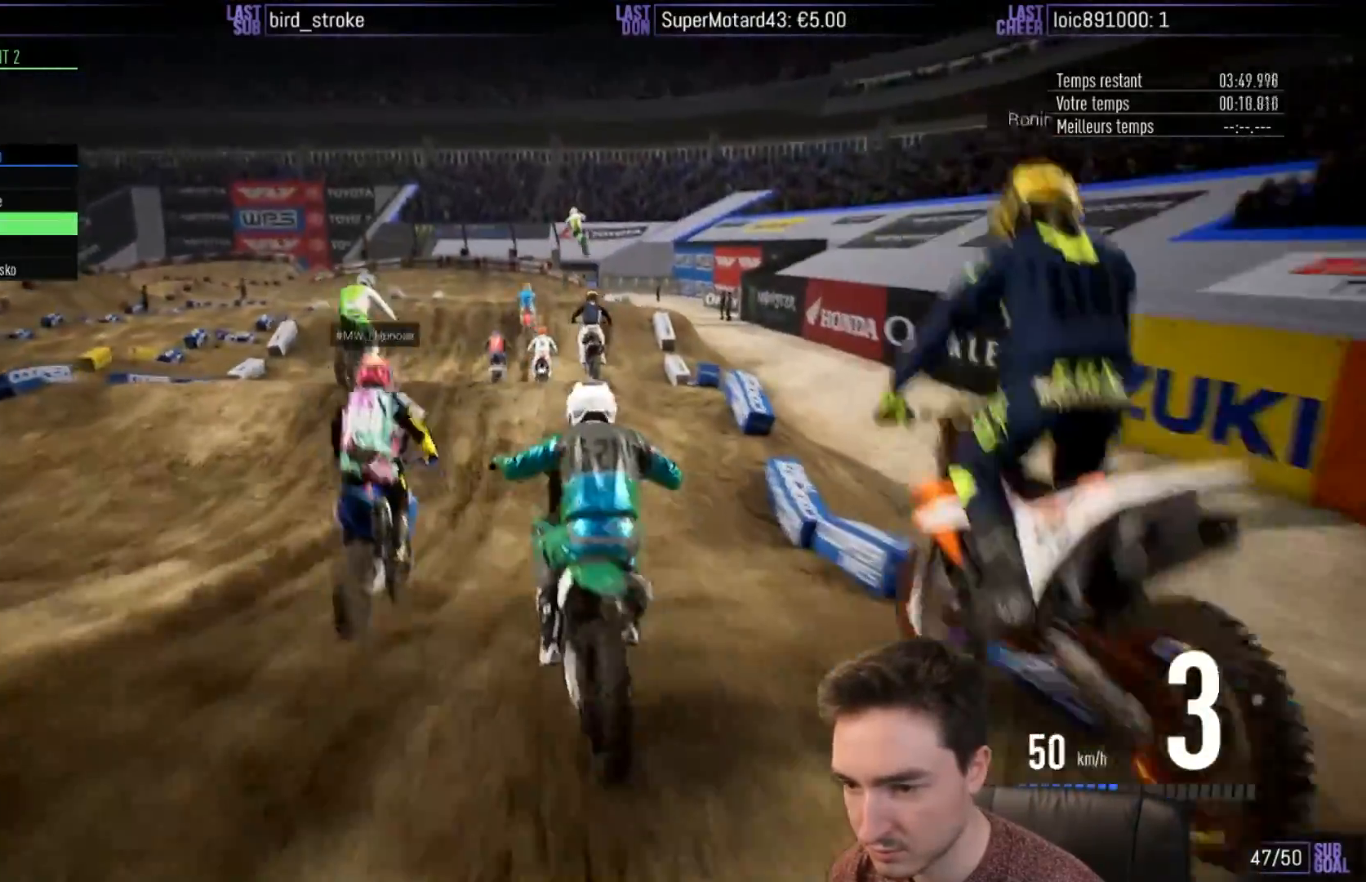
{"buttons": ["R2"], "left_stick": "down-right", "right_stick": "down", "events": [[50, "left_stick", "center"], [300, "left_stick", "right"], [333, "right_stick", "down"], [400, "left_stick", "down-right"]]}
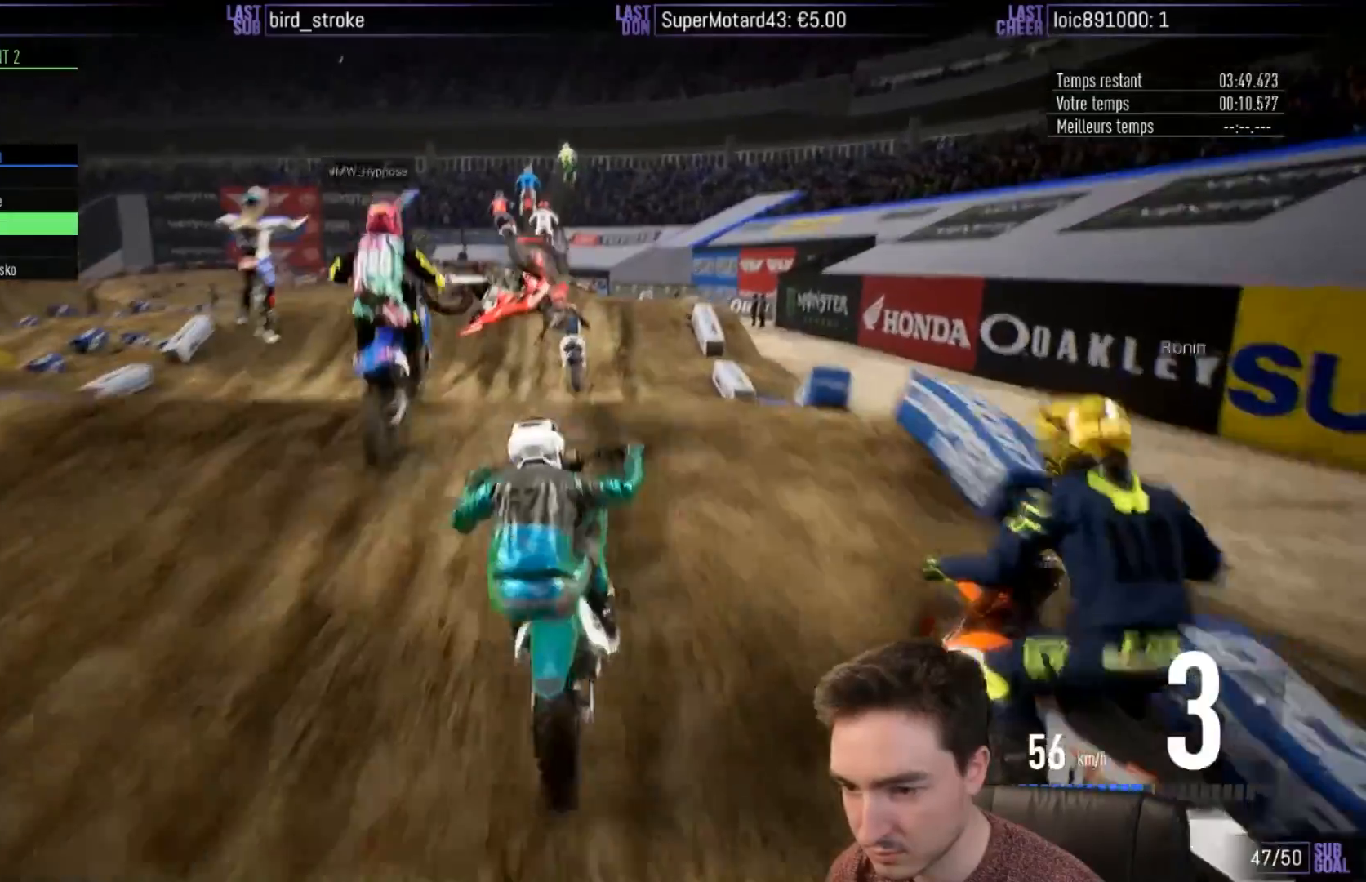
{"buttons": ["R2"], "left_stick": "up-left", "right_stick": "up", "events": [[83, "left_stick", "center"], [150, "right_stick", "center"], [350, "right_stick", "up"], [383, "left_stick", "up-left"]]}